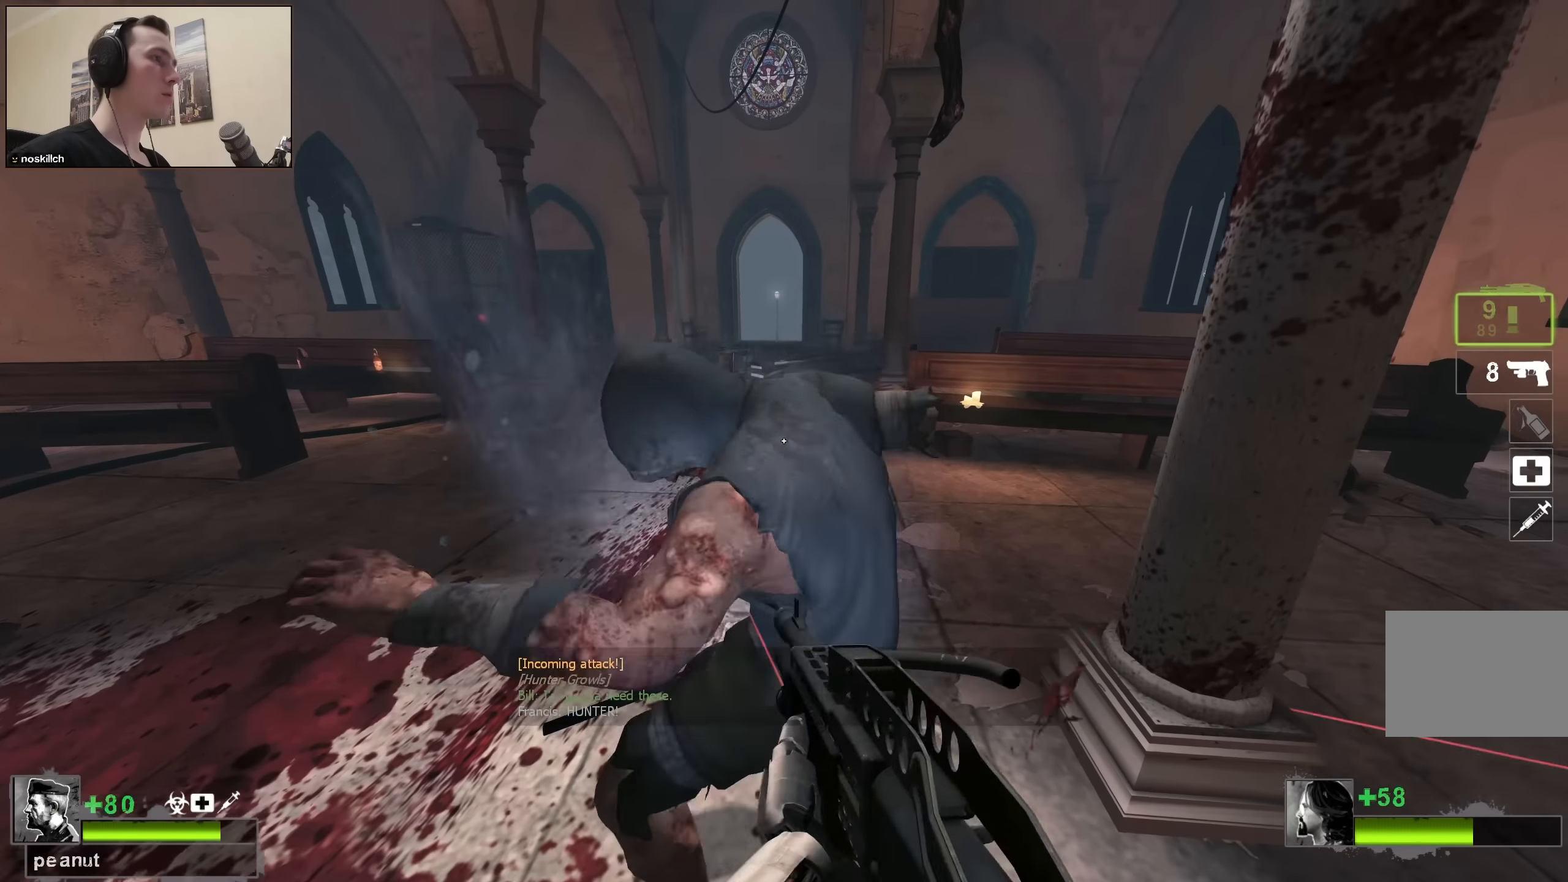
Gameplay with keyboard; each line is a JSON object with the keys held at the frame after it. "events" lists presses ("down") and releases ("up") of "1", "2", "3", "4", "a", "alt", "ctrl", "d", "e", "f", "q", "r", "s", "shift", "space", "tab" and "w" between this image and that frame as [ms after this image, input, new state], when the widget could be followed in between. No other keys are recorded. Mouse input is not recorded.
{"keys": ["a", "r", "w"], "events": [[383, "w", "down"], [433, "r", "down"], [483, "a", "down"]]}
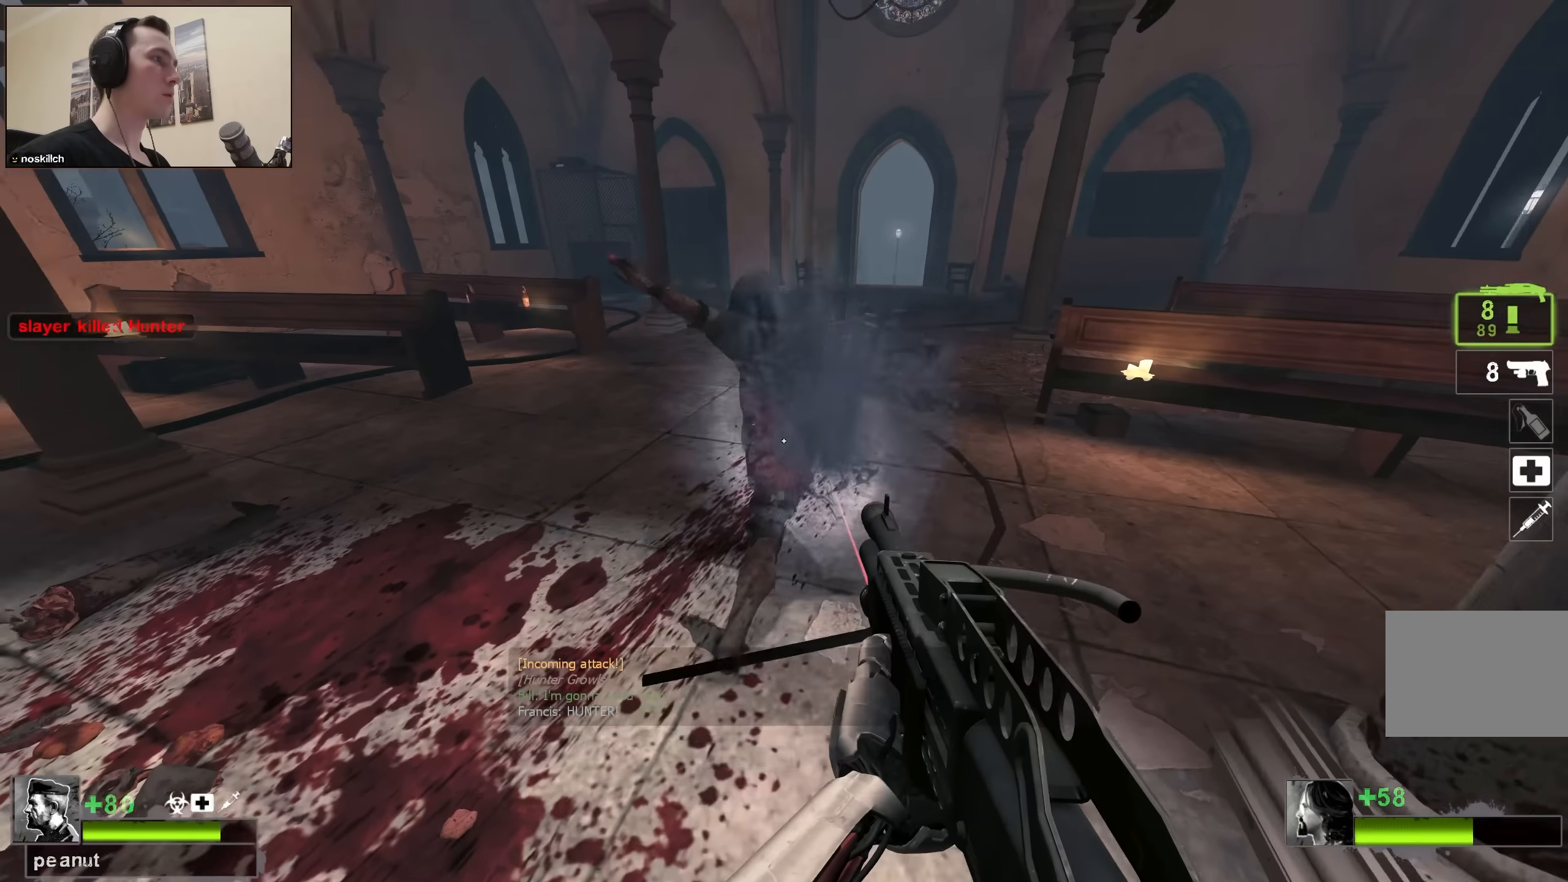
{"keys": ["space", "w"], "events": [[33, "a", "up"], [33, "r", "up"], [450, "space", "down"]]}
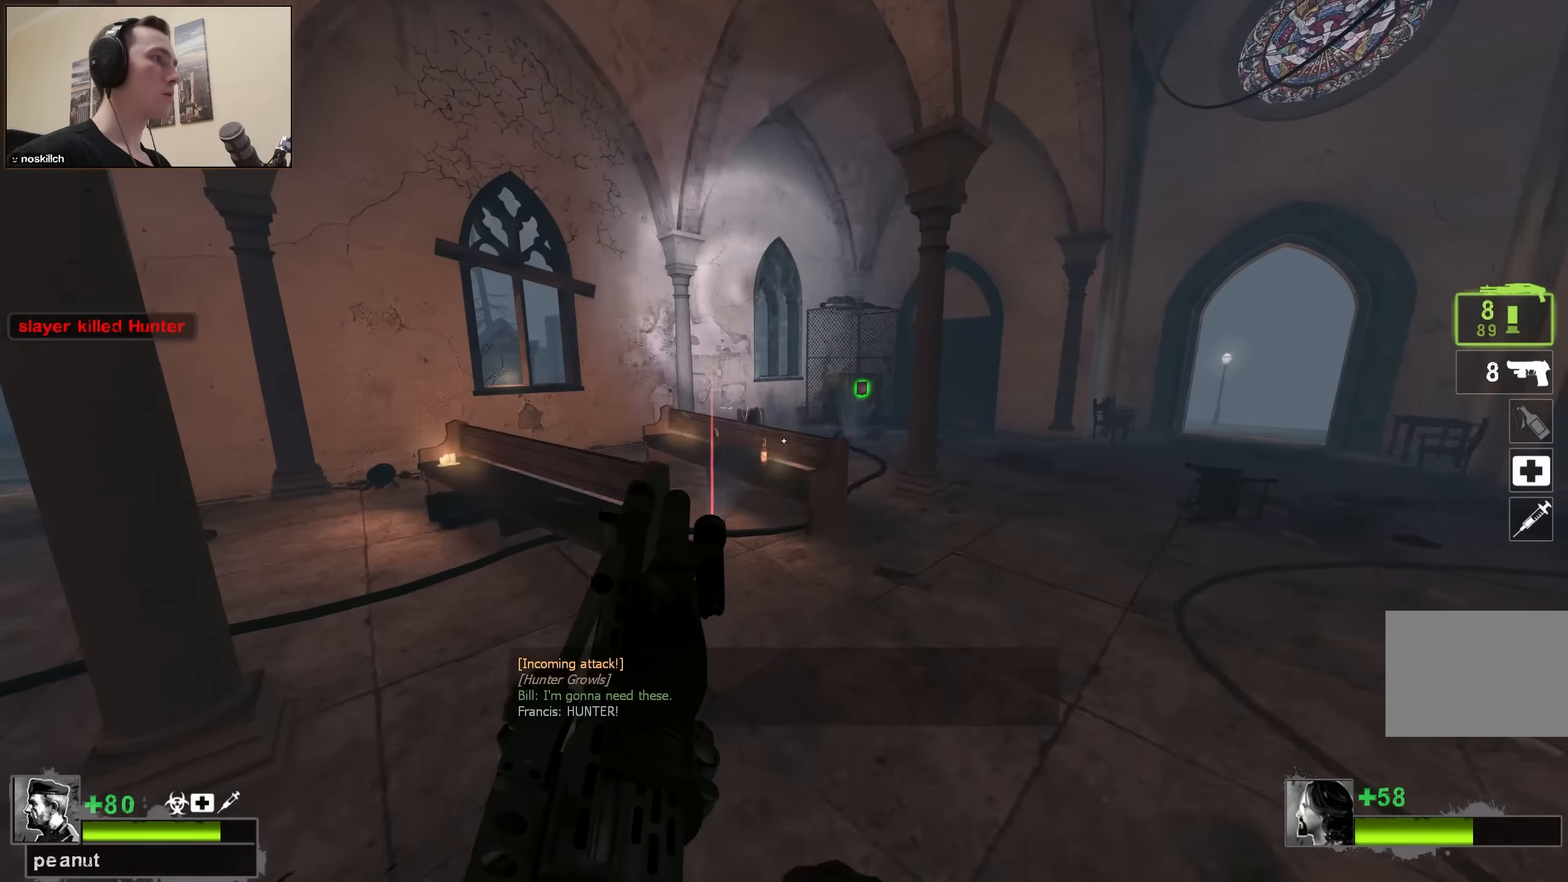
{"keys": [], "events": [[83, "space", "up"], [233, "w", "up"]]}
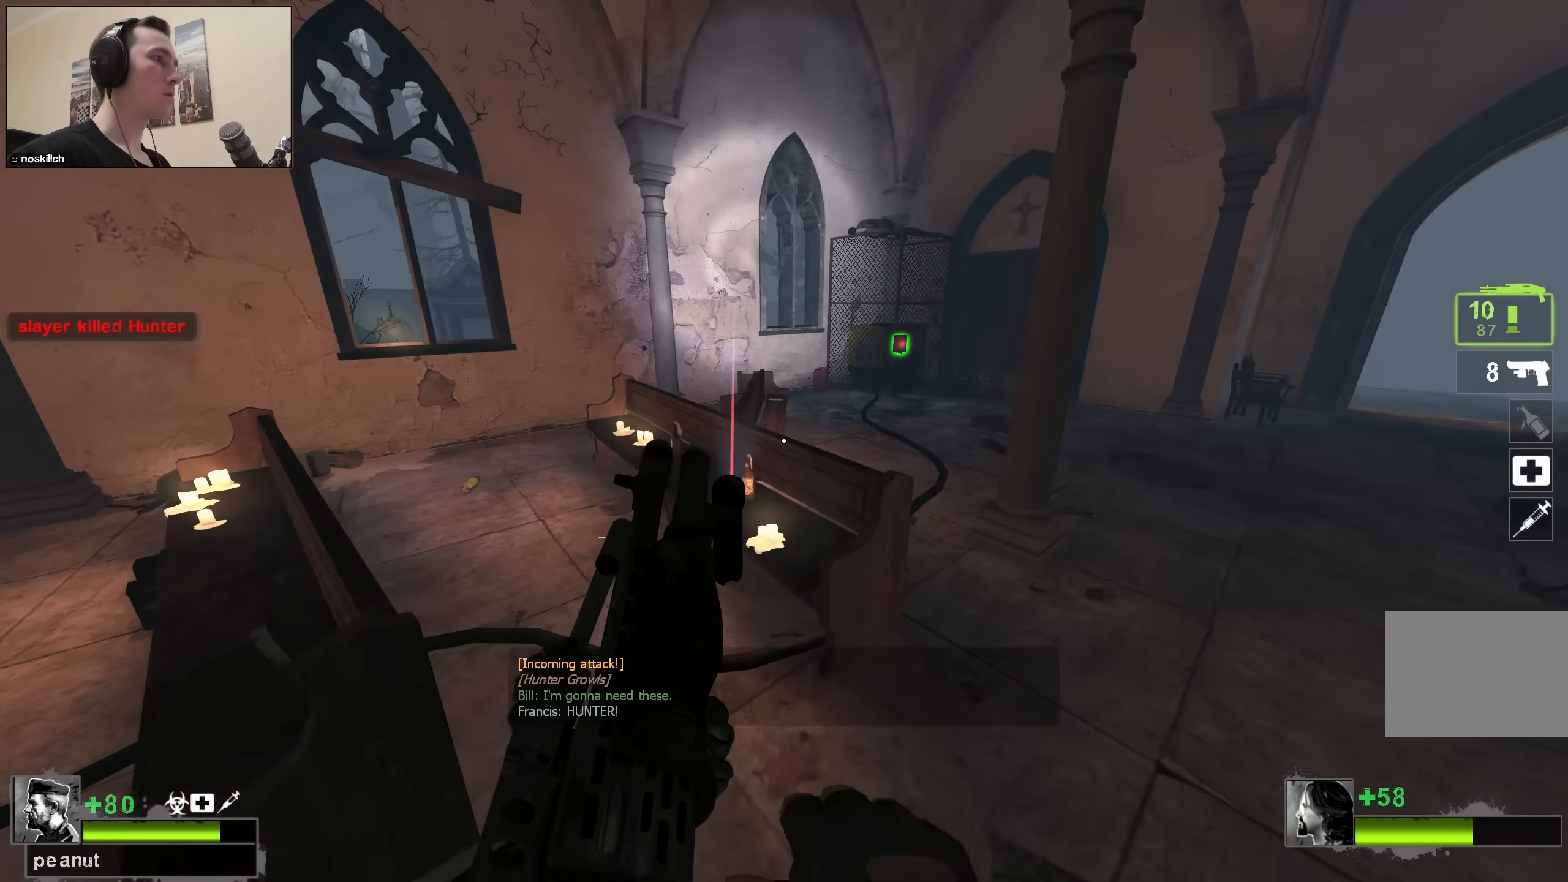
{"keys": ["a", "s"], "events": [[150, "e", "down"], [150, "s", "down"], [250, "a", "down"], [250, "e", "up"], [300, "a", "up"], [300, "s", "up"], [350, "s", "down"], [400, "a", "down"], [400, "s", "up"], [483, "s", "down"]]}
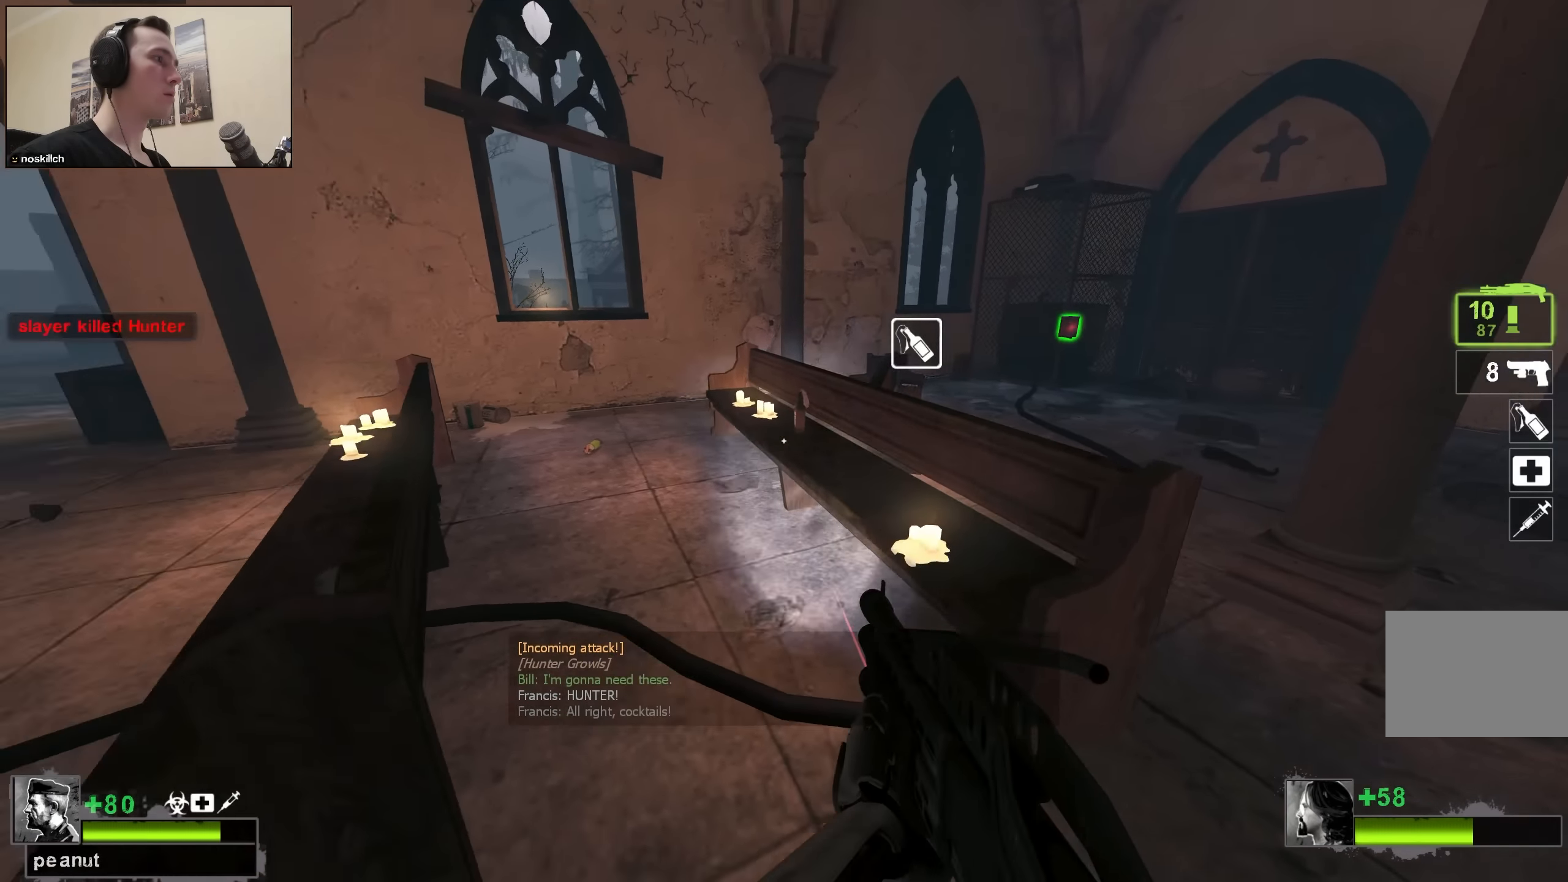
{"keys": ["w"], "events": [[67, "s", "up"], [216, "a", "up"], [216, "w", "down"]]}
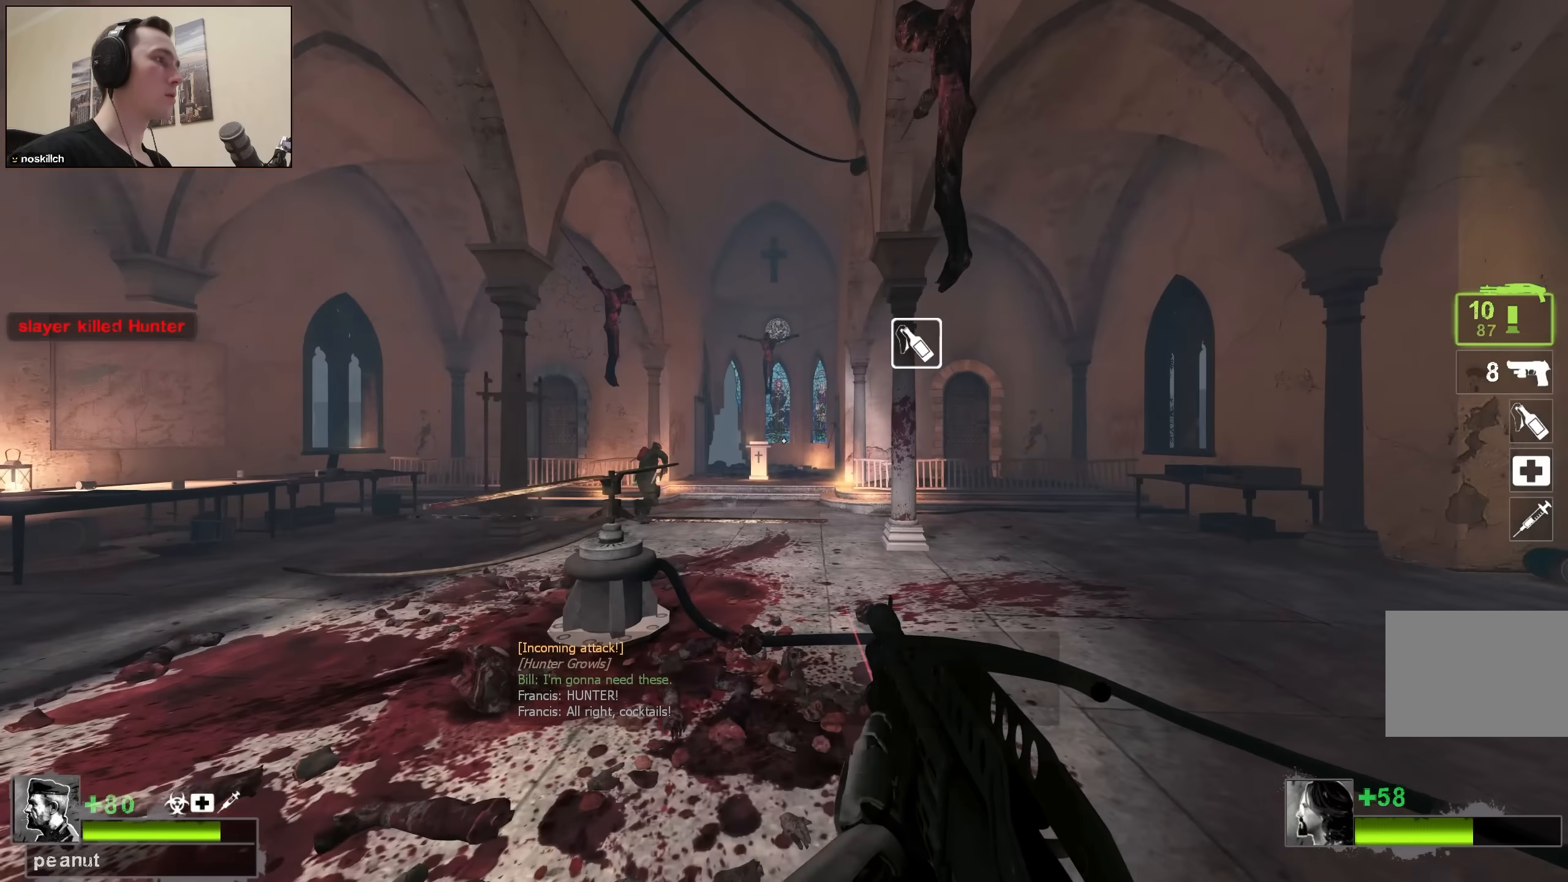
{"keys": ["a", "w"], "events": [[83, "d", "down"], [167, "a", "down"], [167, "d", "up"], [217, "a", "up"], [350, "a", "down"]]}
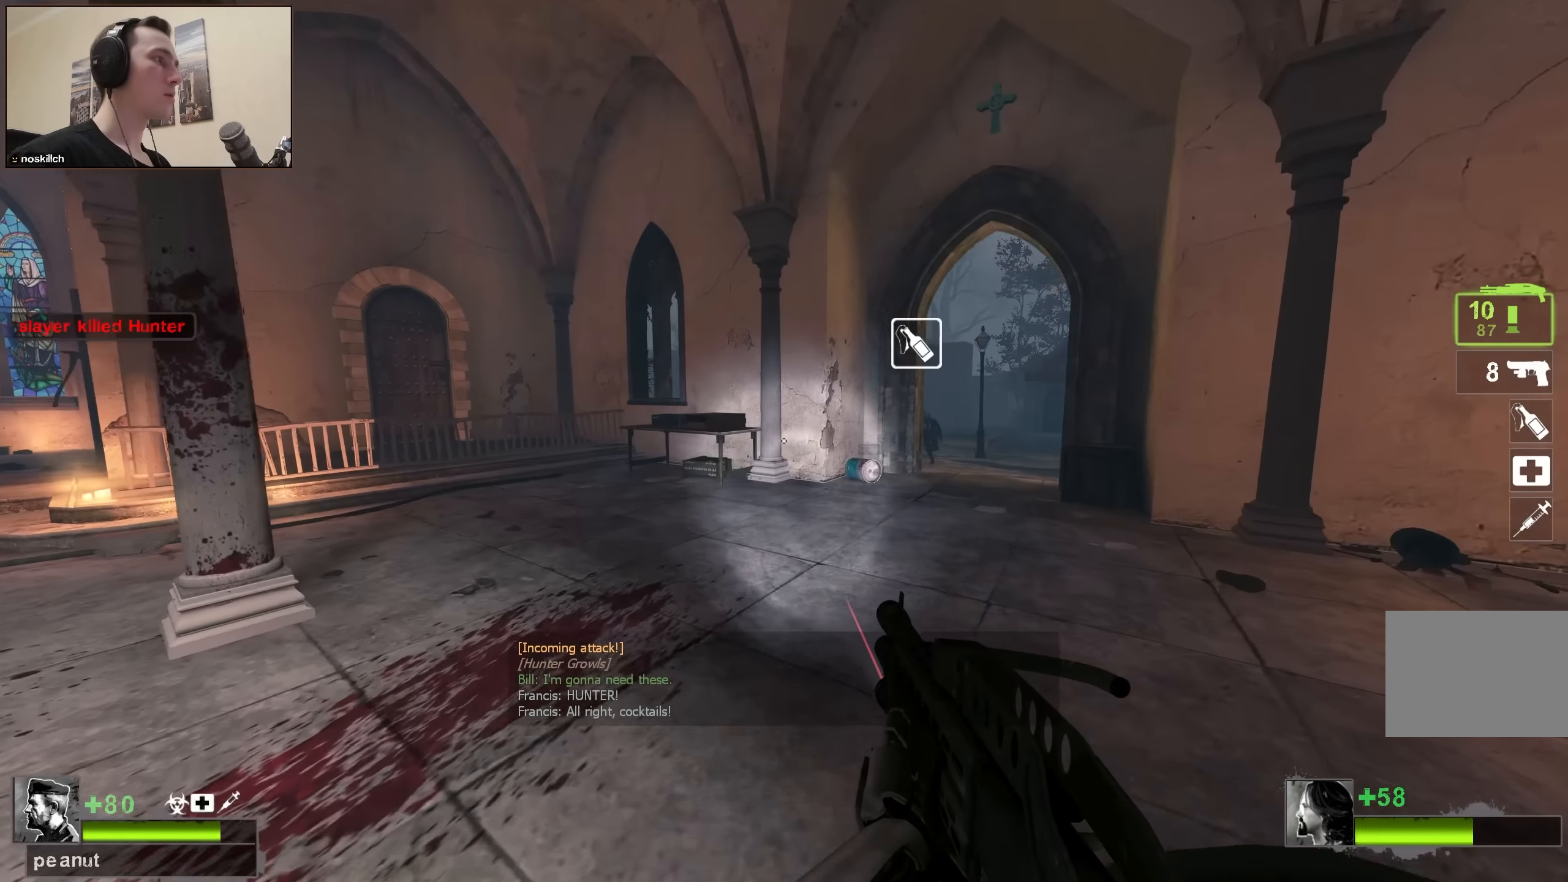
{"keys": ["a", "w"], "events": [[233, "w", "up"], [500, "w", "down"]]}
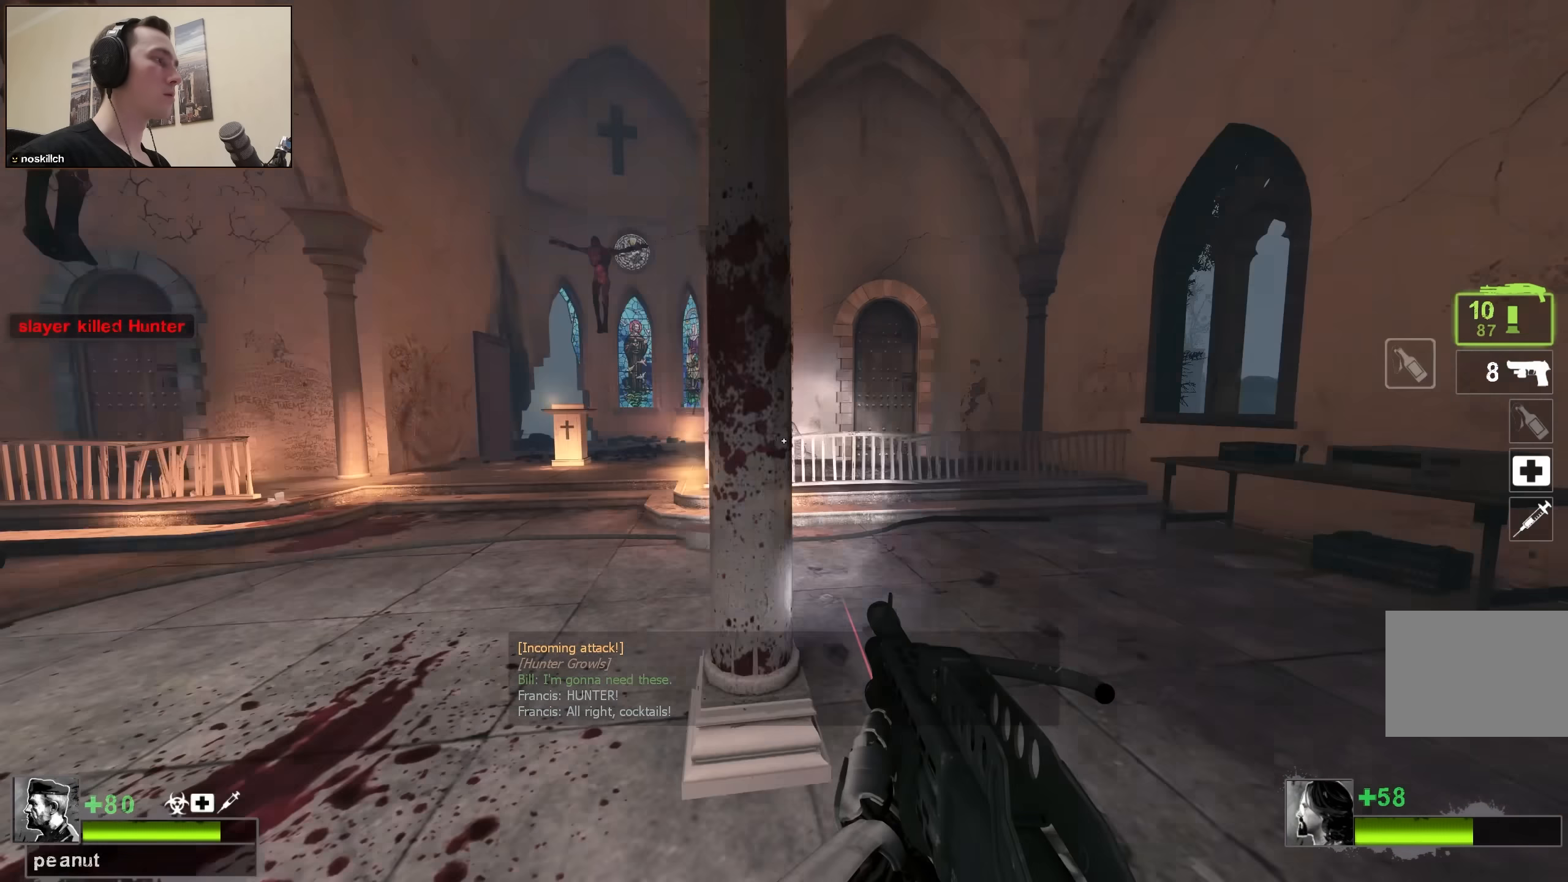
{"keys": ["w"], "events": [[100, "a", "up"], [283, "a", "down"], [433, "a", "up"]]}
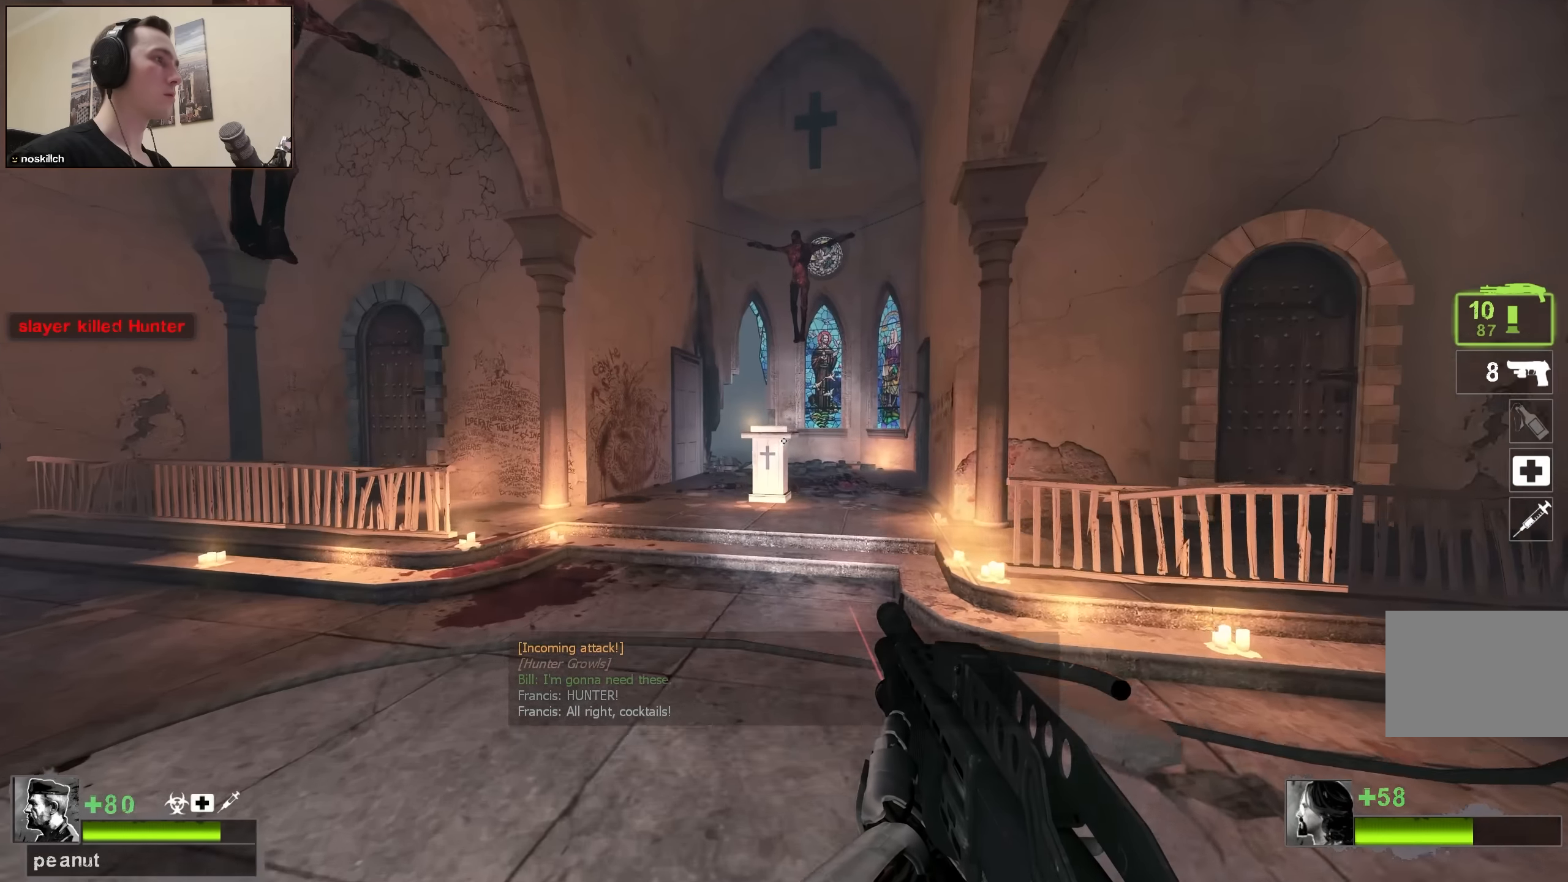
{"keys": ["w"], "events": [[300, "a", "down"], [450, "a", "up"]]}
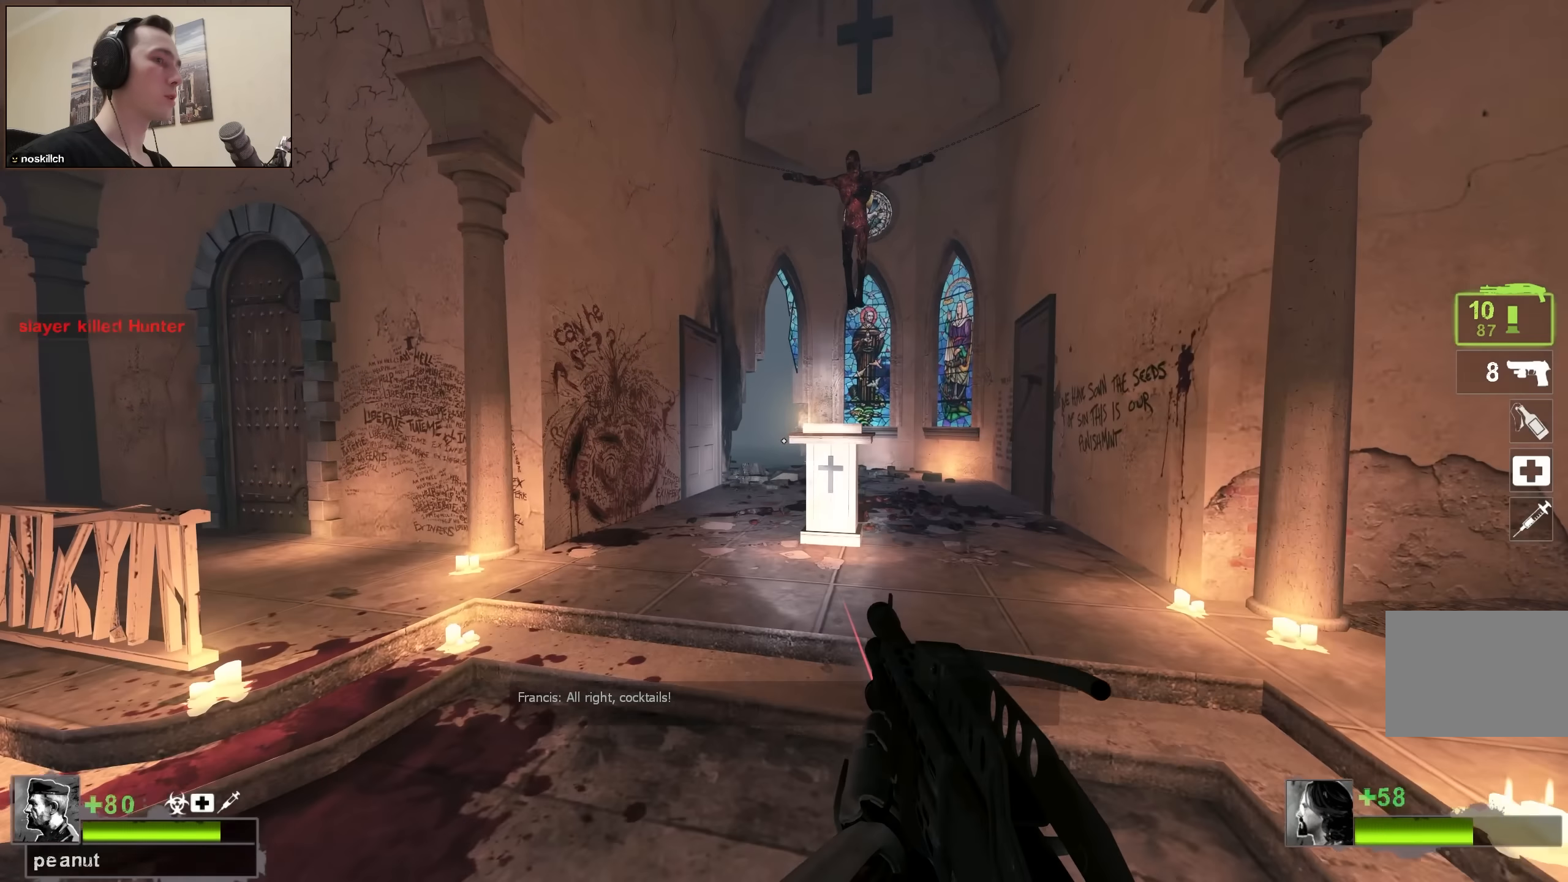
{"keys": ["w"], "events": [[183, "a", "down"], [283, "a", "up"]]}
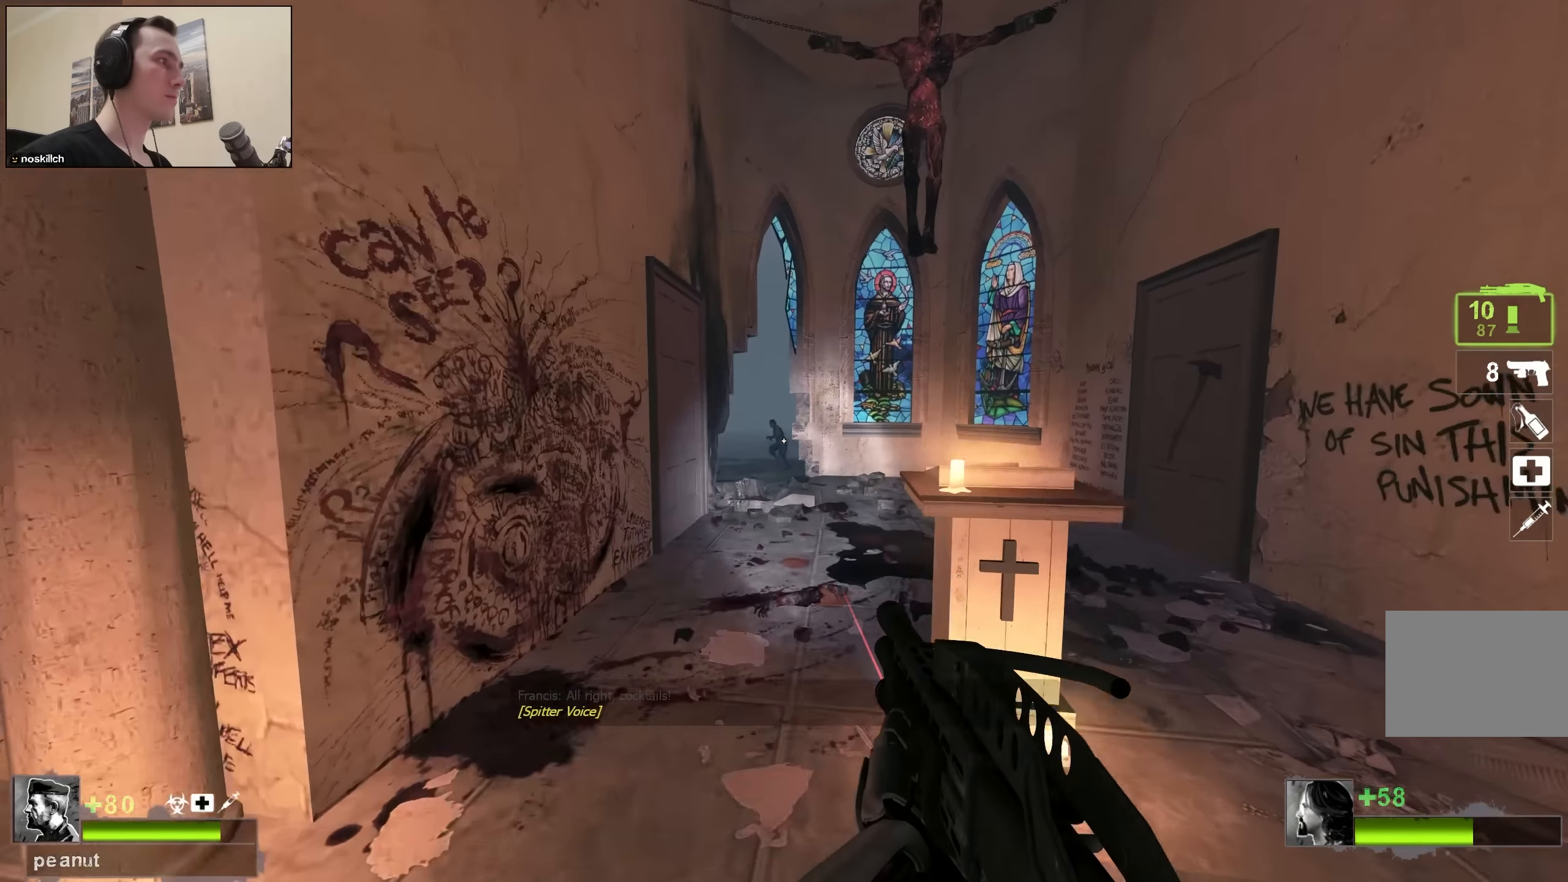
{"keys": ["d", "w"], "events": [[433, "d", "down"]]}
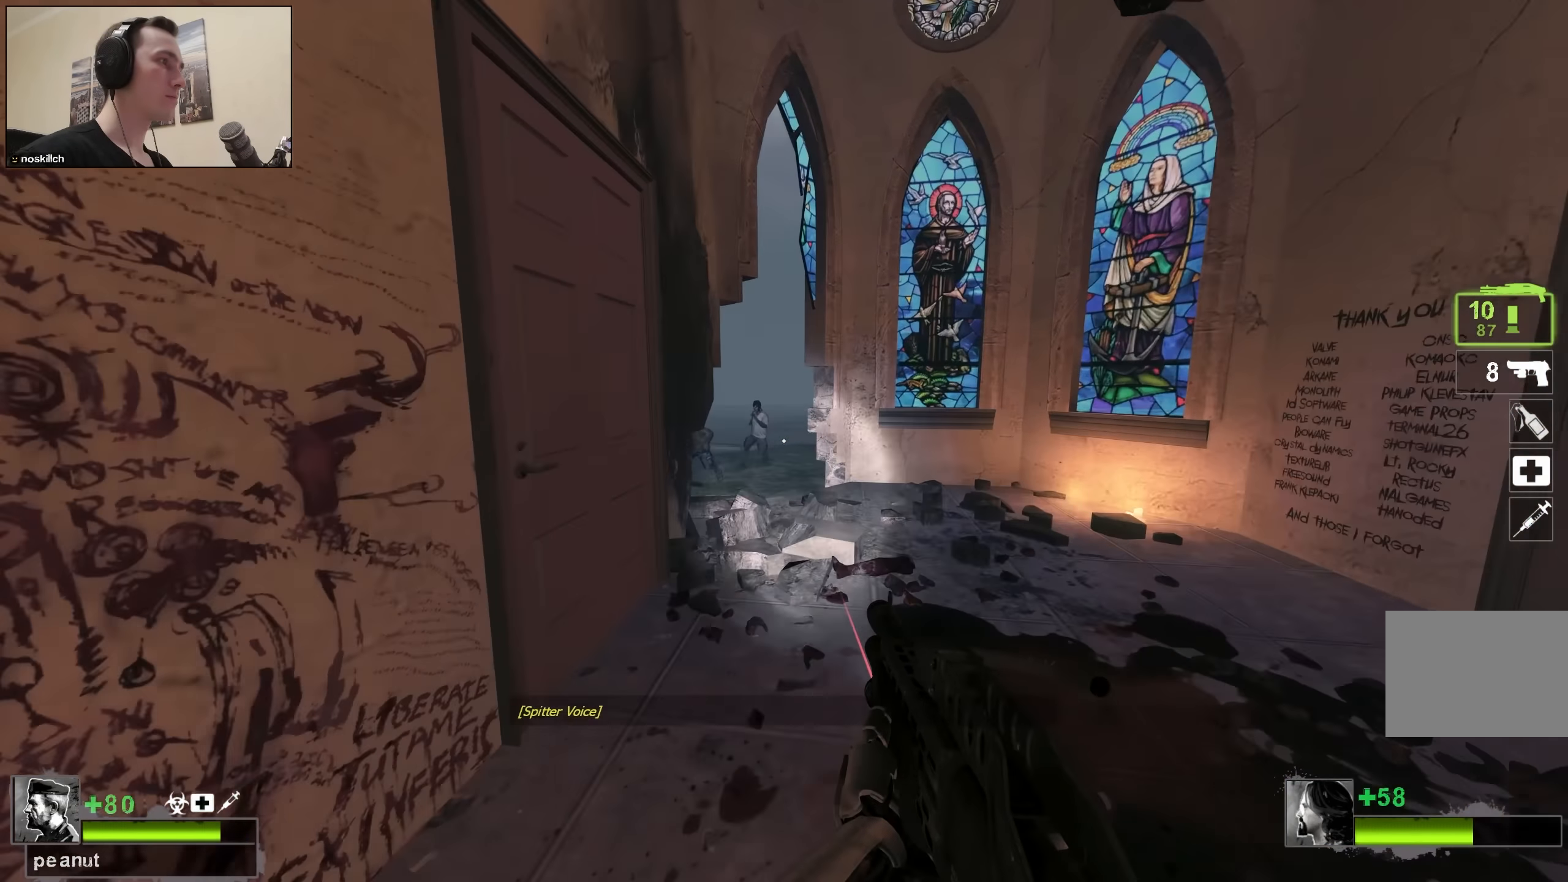
{"keys": ["w"], "events": [[117, "d", "up"], [317, "d", "down"], [500, "d", "up"]]}
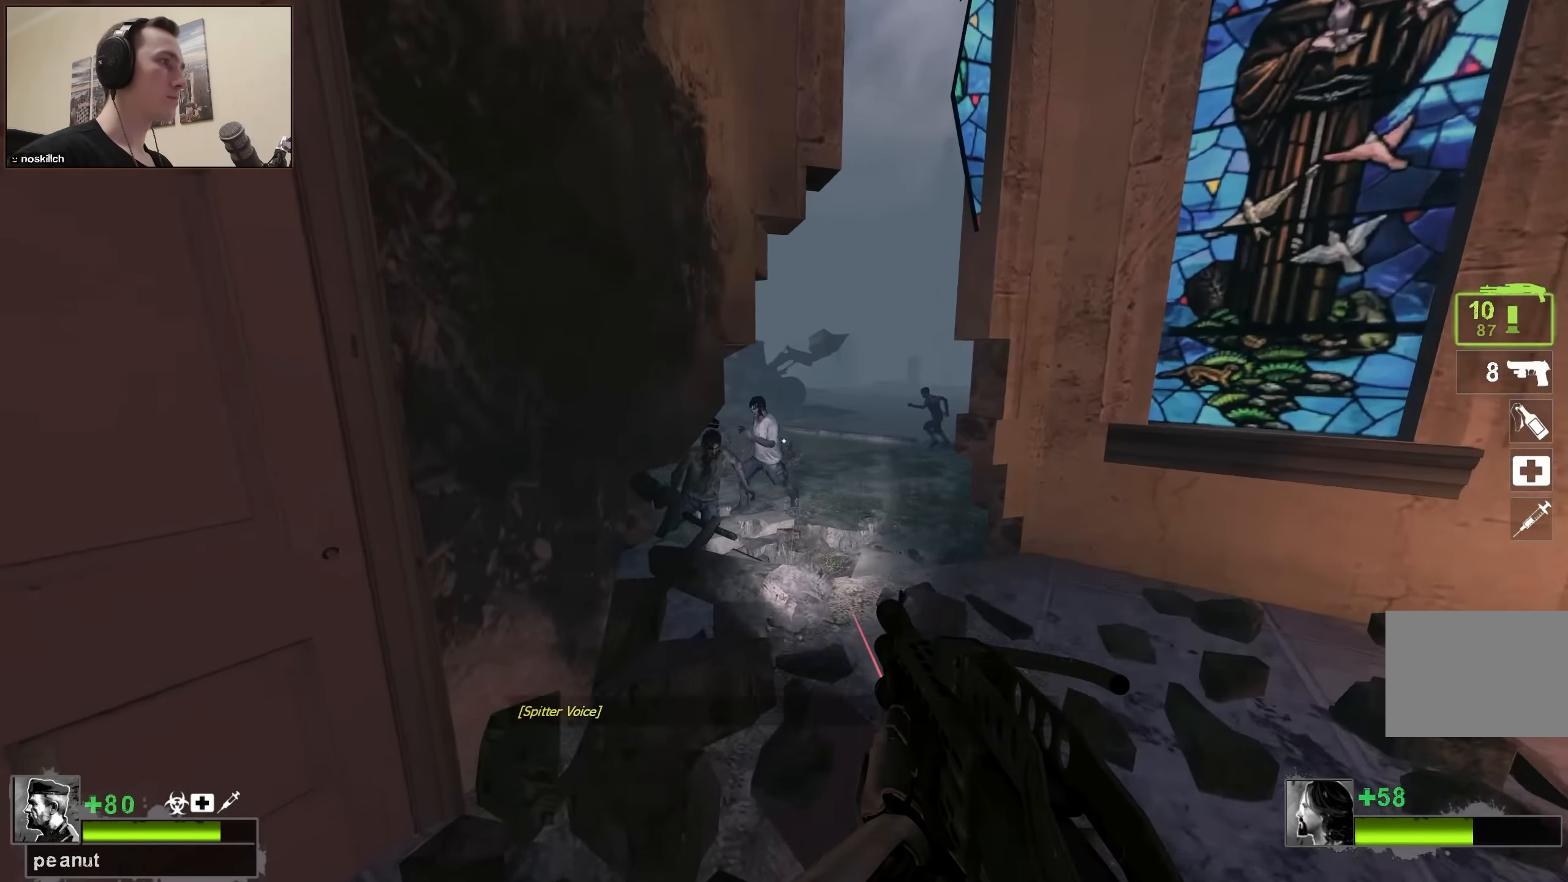
{"keys": [], "events": [[267, "w", "up"]]}
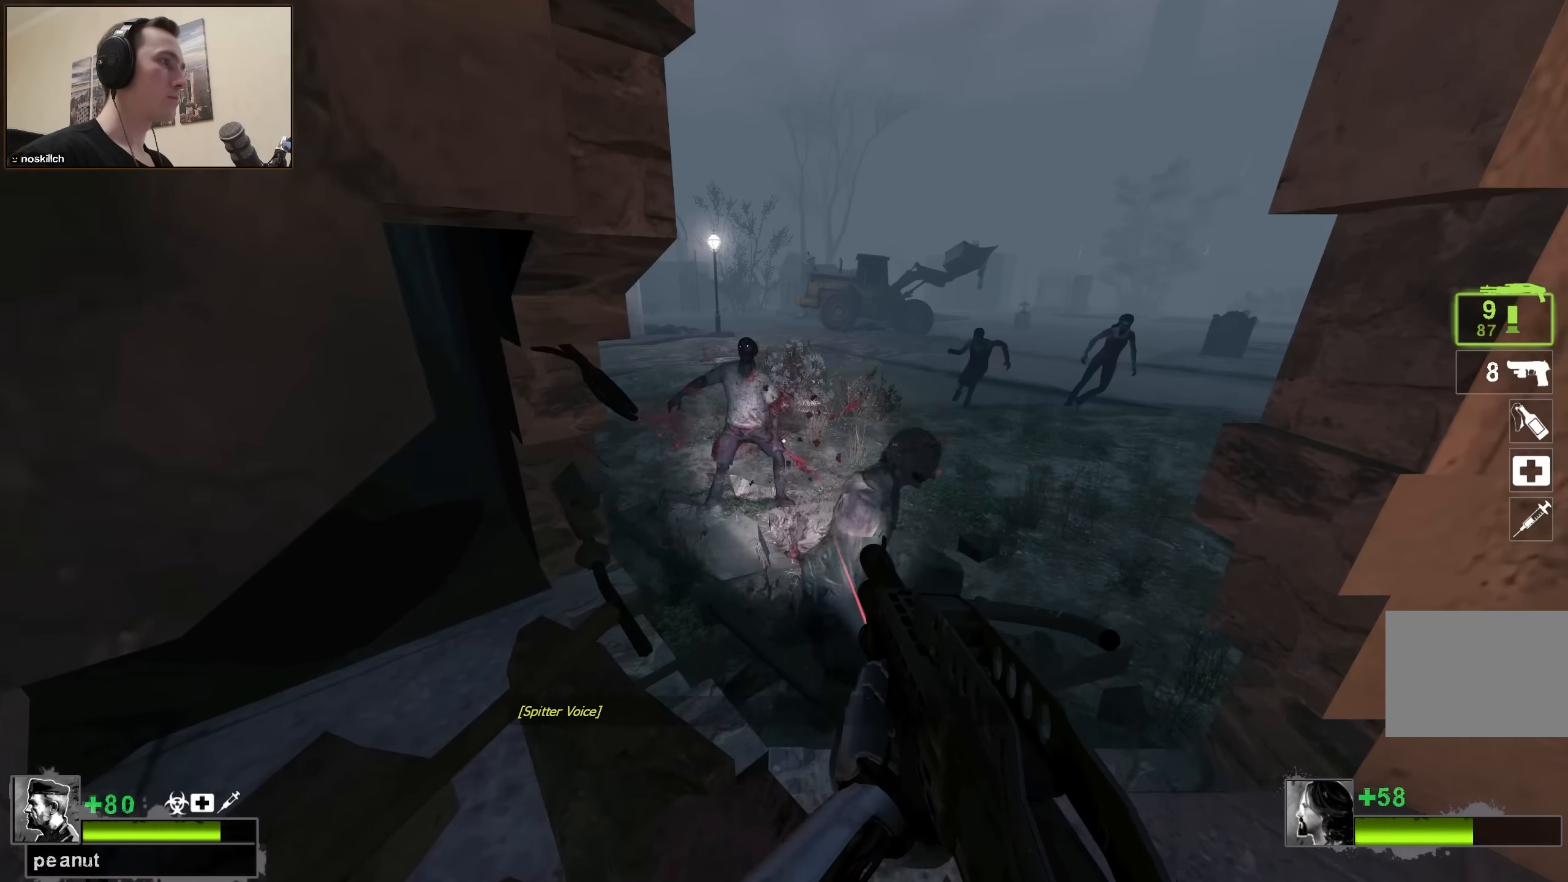
{"keys": ["w"], "events": [[300, "w", "down"]]}
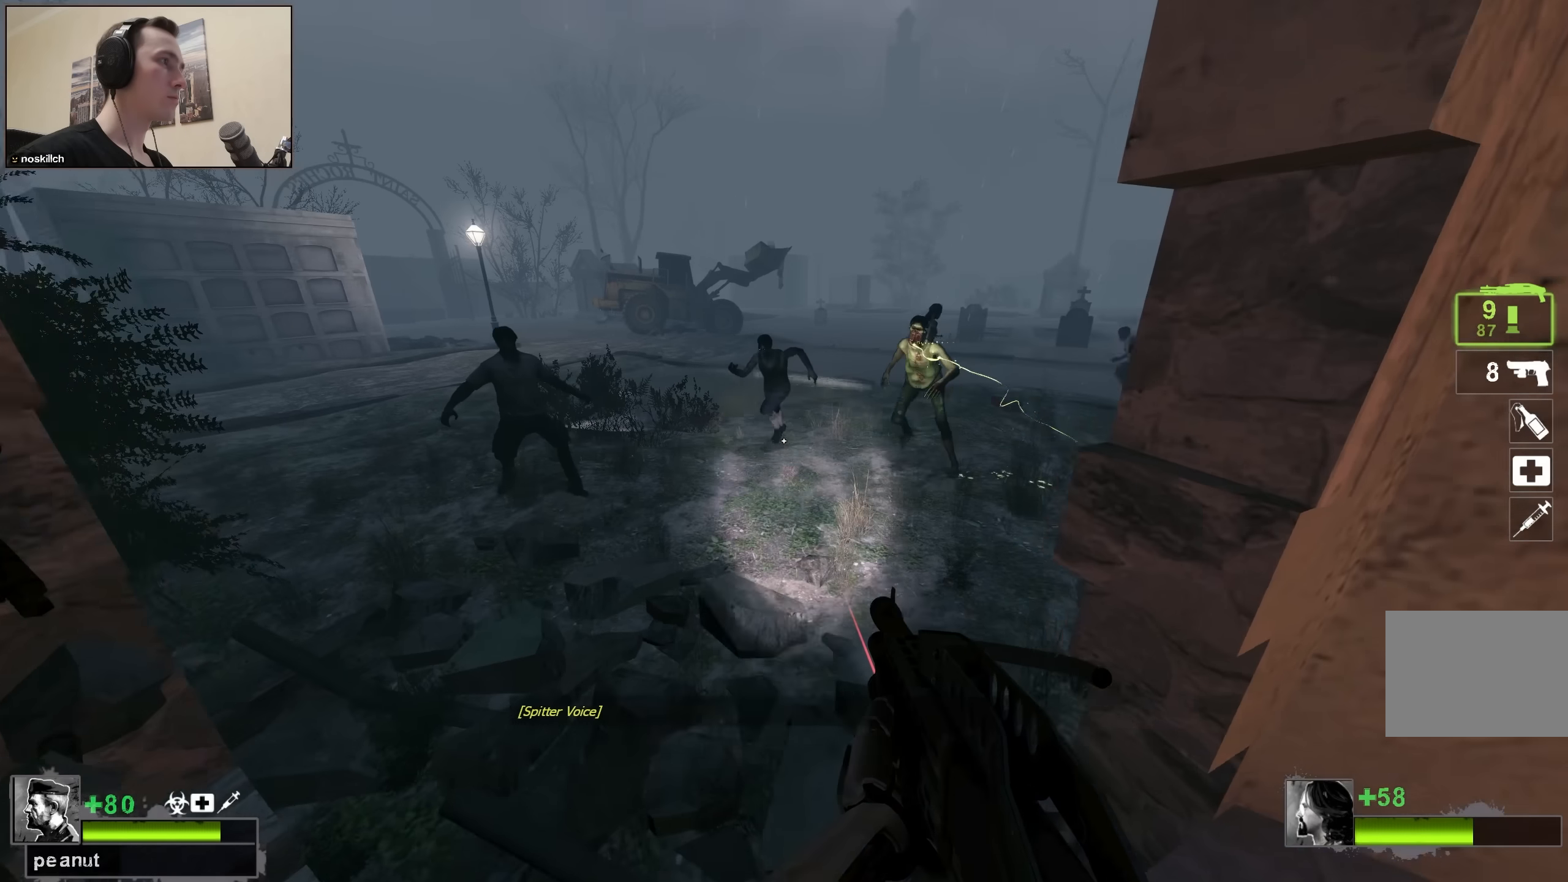
{"keys": [], "events": [[233, "w", "up"], [316, "s", "down"], [366, "s", "up"]]}
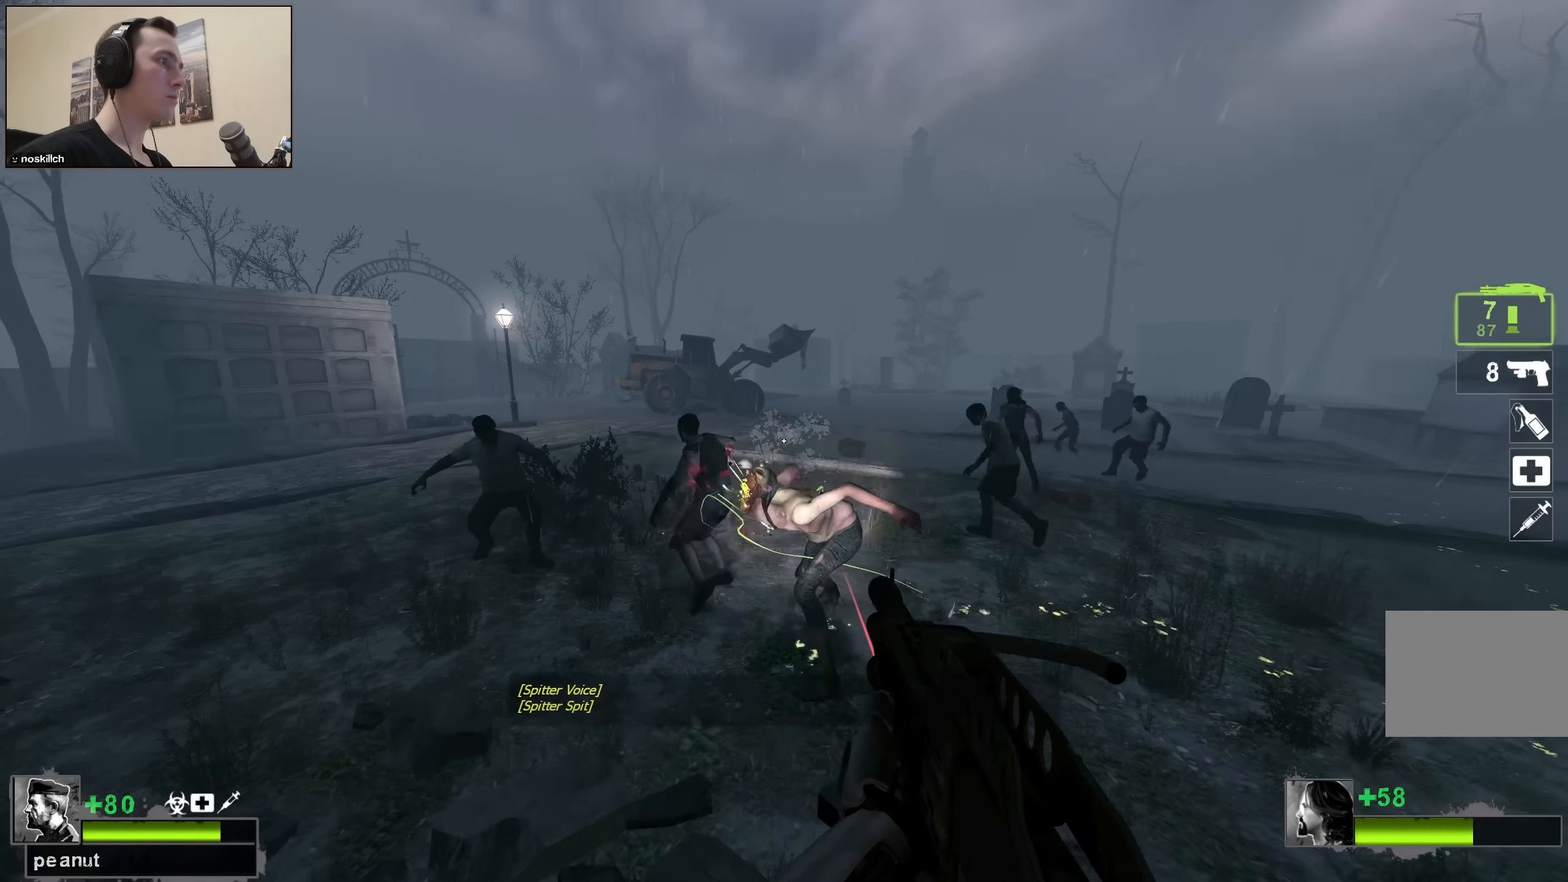
{"keys": ["d"], "events": [[100, "w", "down"], [383, "d", "down"], [433, "w", "up"]]}
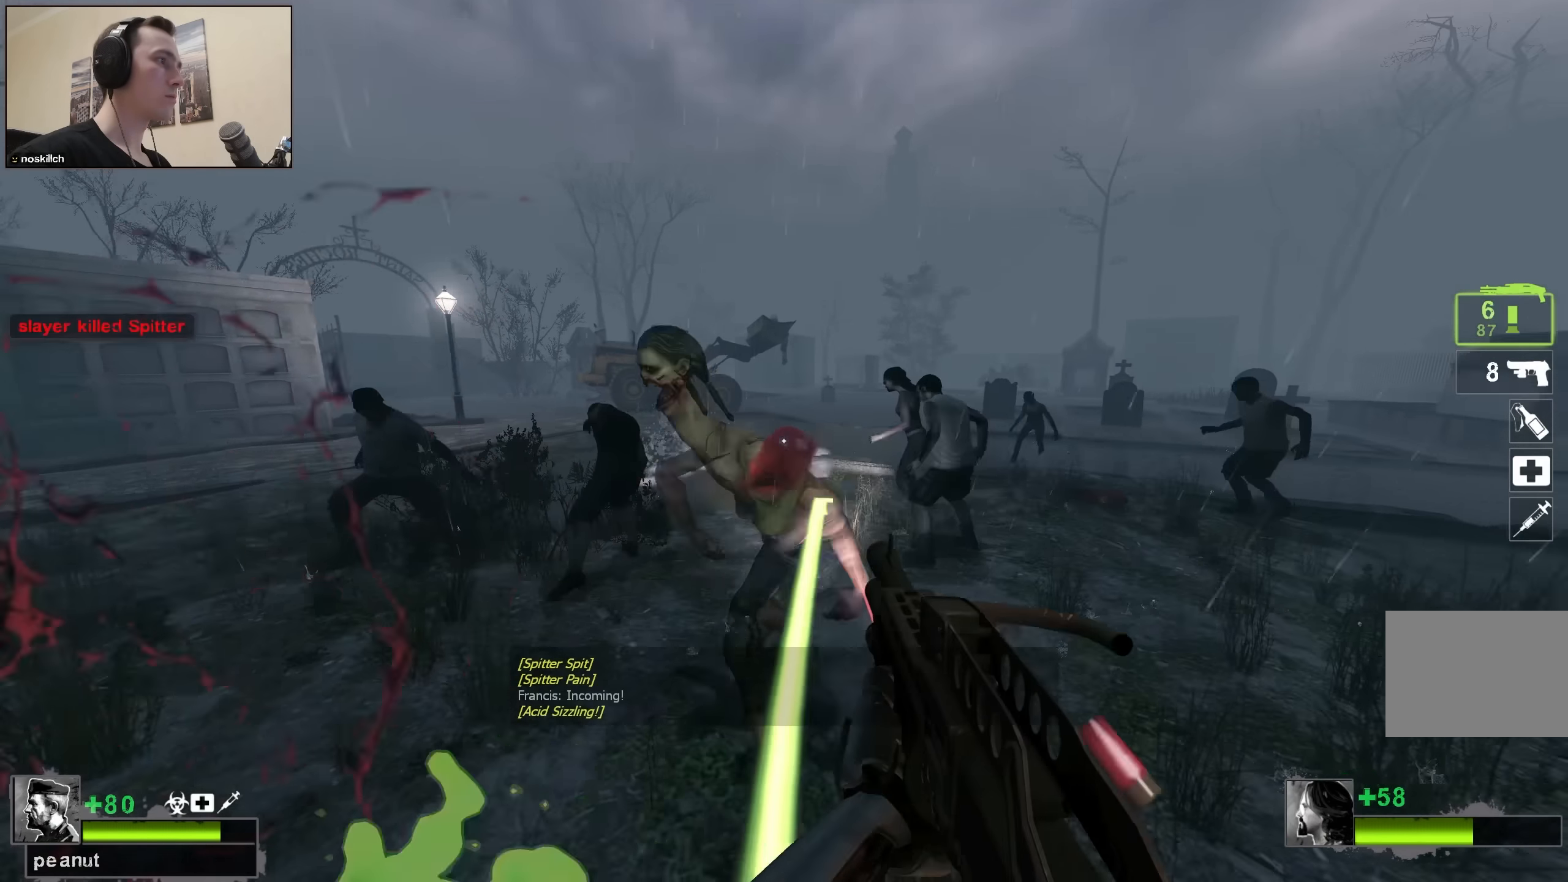
{"keys": ["d"], "events": [[66, "w", "down"], [500, "w", "up"]]}
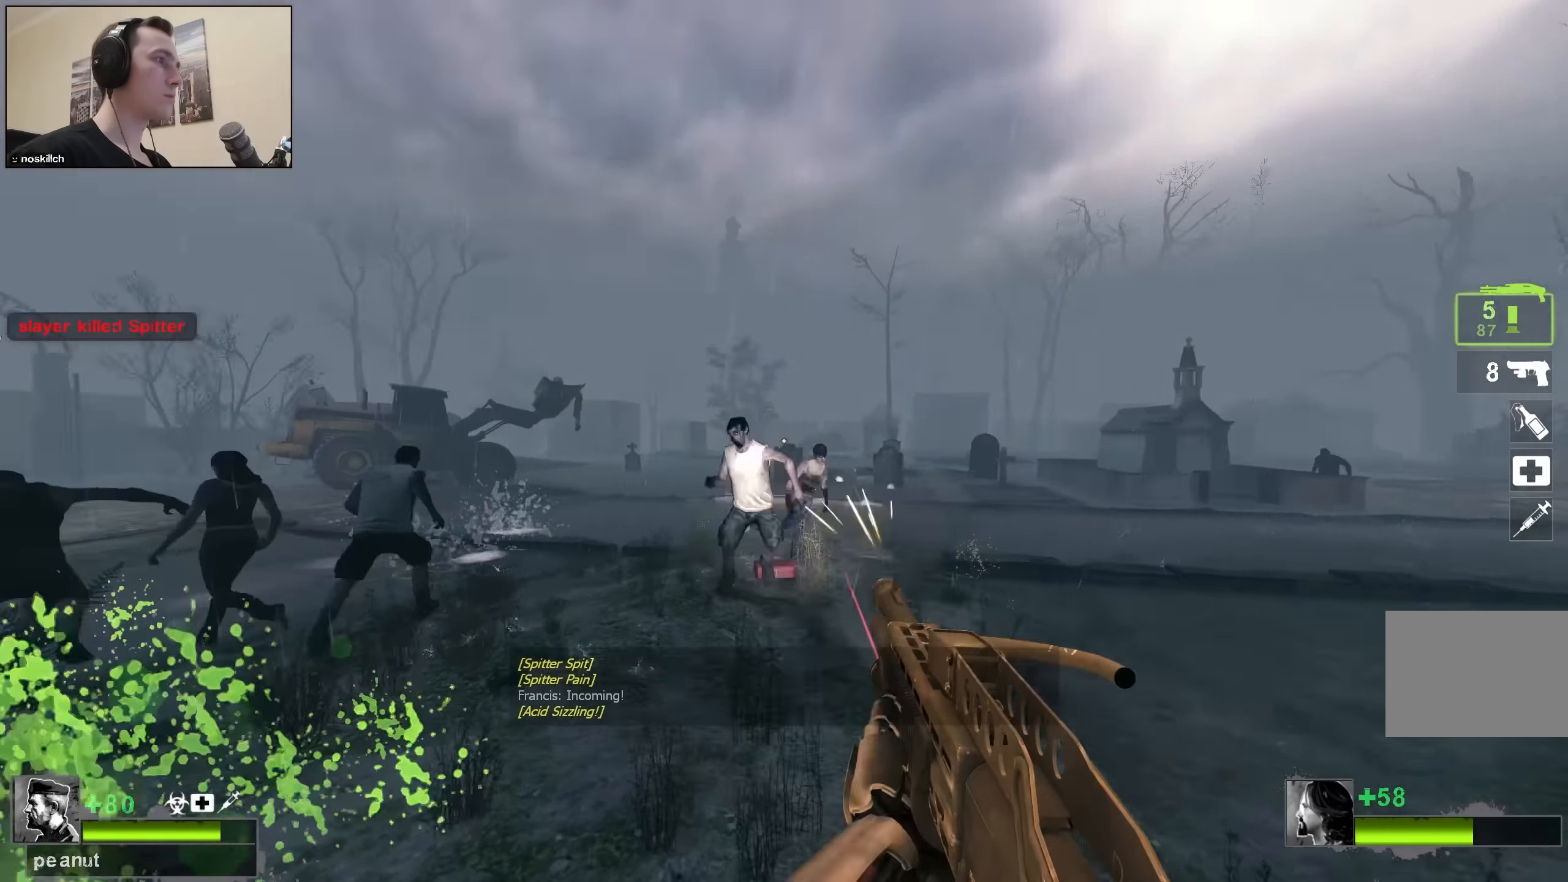
{"keys": ["d", "w"], "events": [[233, "w", "down"]]}
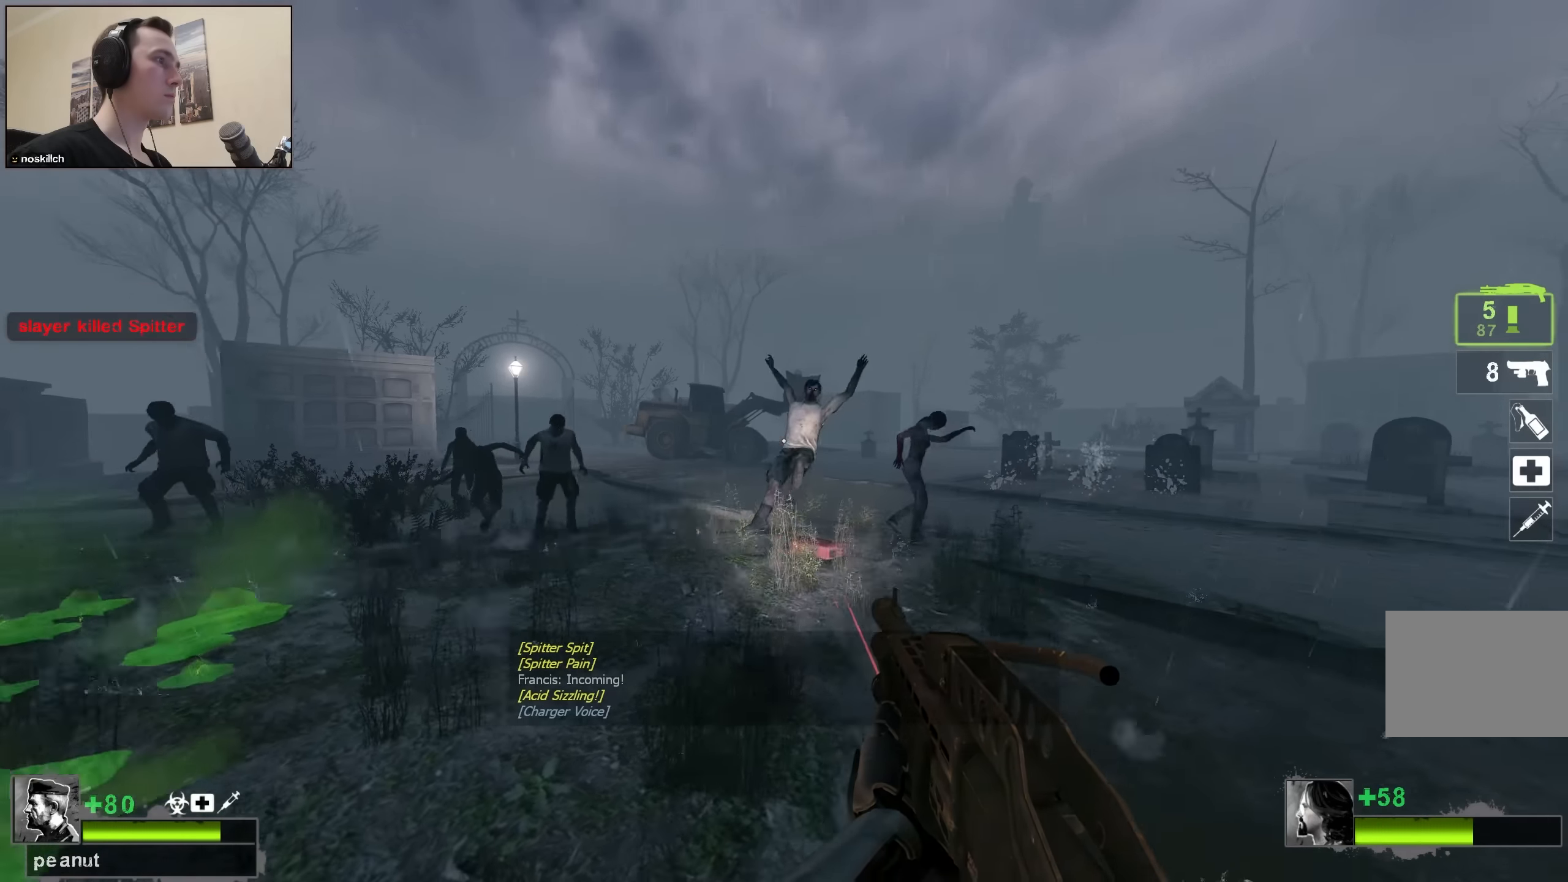
{"keys": ["d", "w"], "events": [[50, "w", "up"], [150, "w", "down"]]}
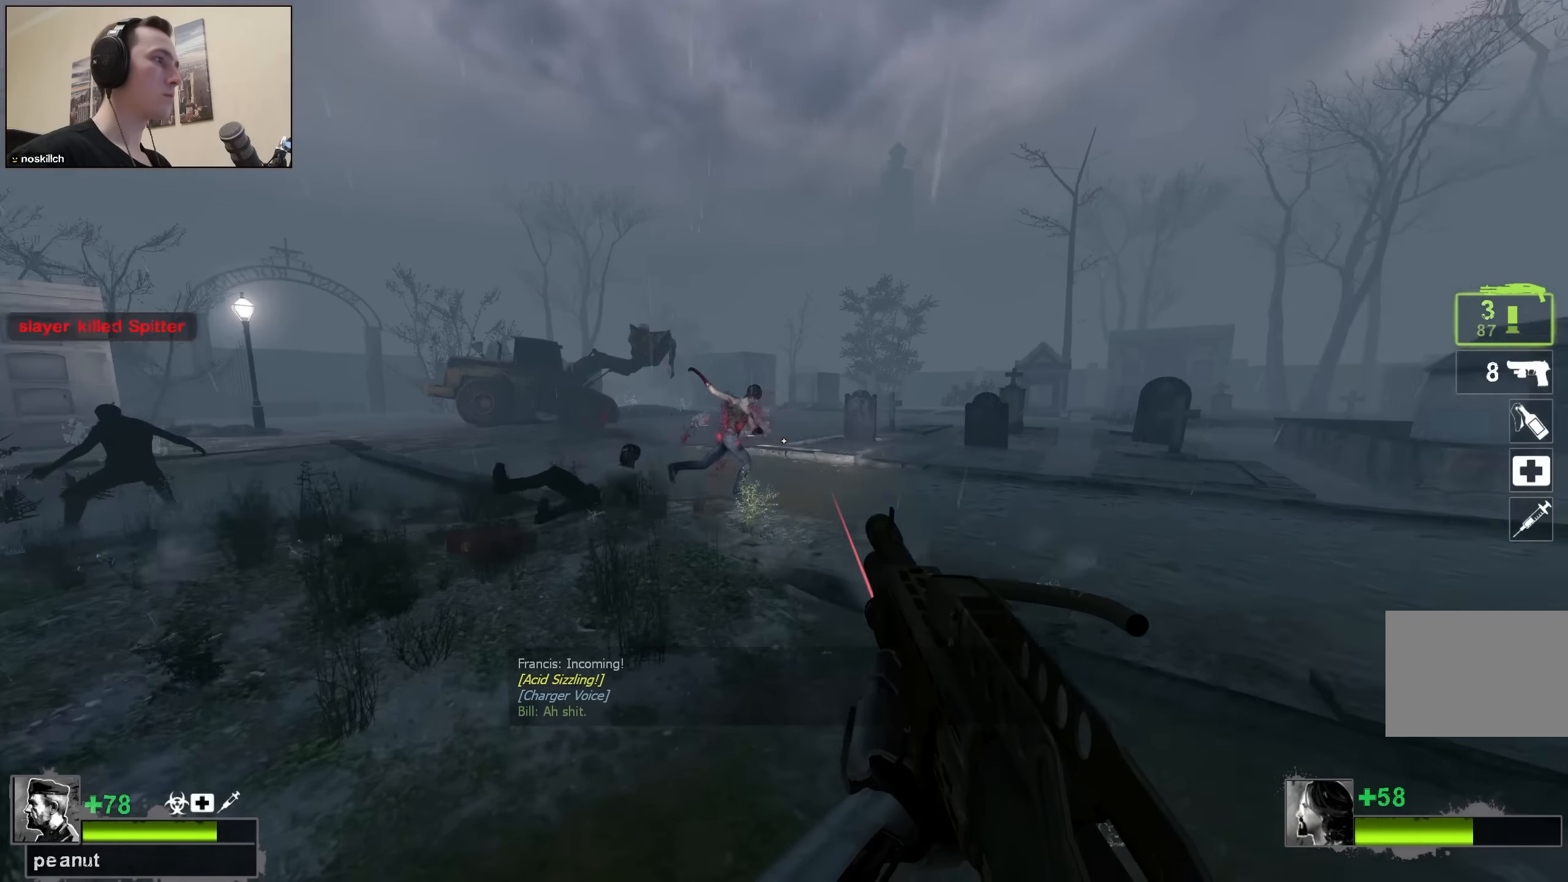
{"keys": ["d", "s"], "events": [[83, "d", "up"], [116, "d", "down"], [166, "w", "up"], [500, "s", "down"]]}
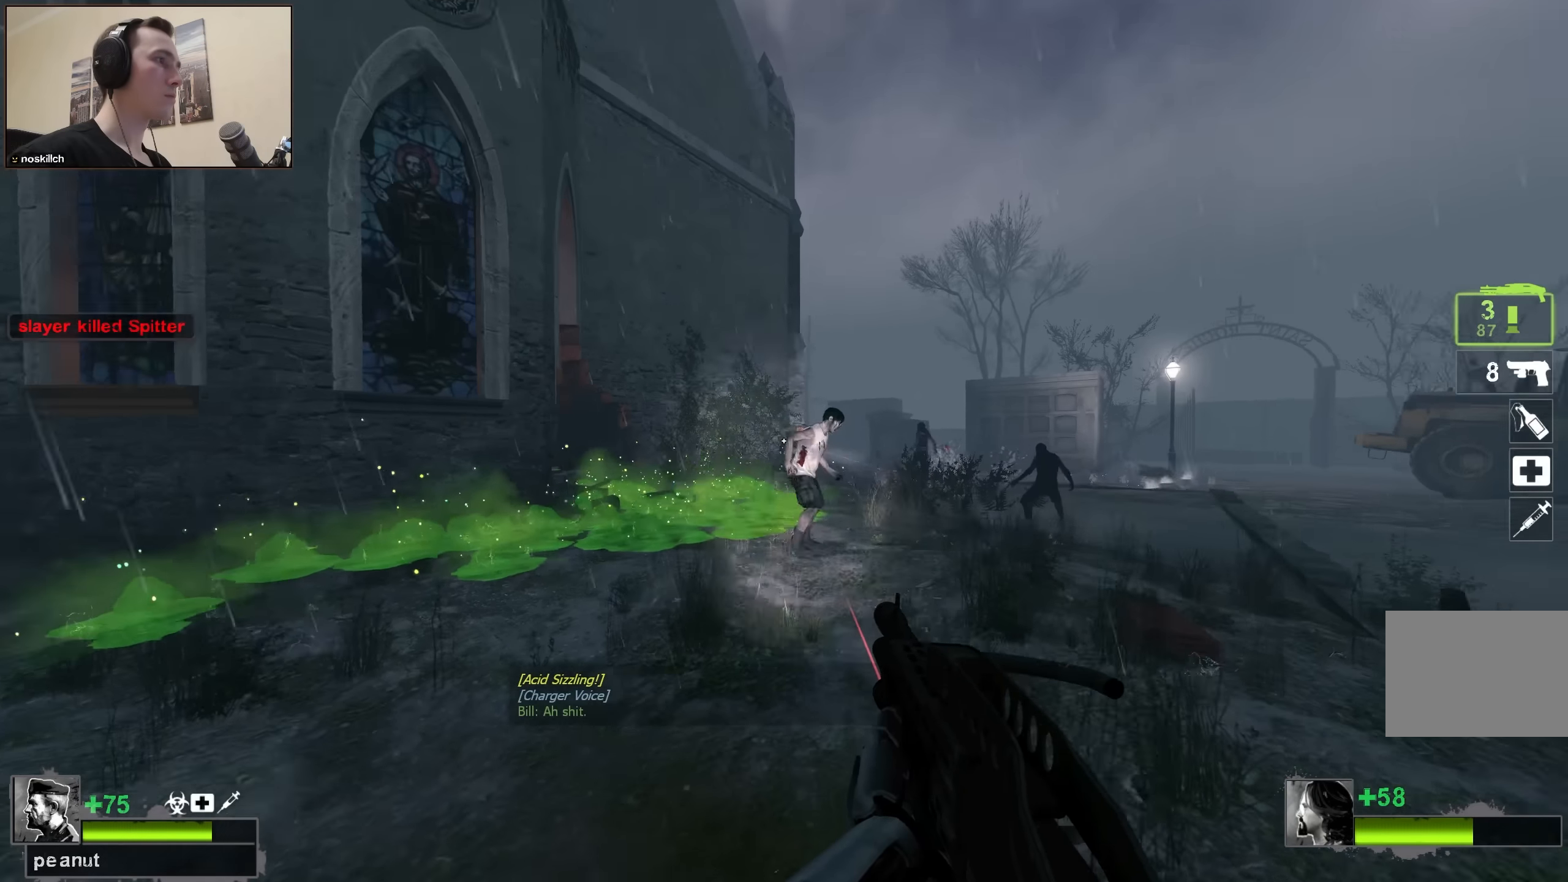
{"keys": ["space"], "events": [[383, "s", "up"], [416, "space", "down"], [466, "d", "up"]]}
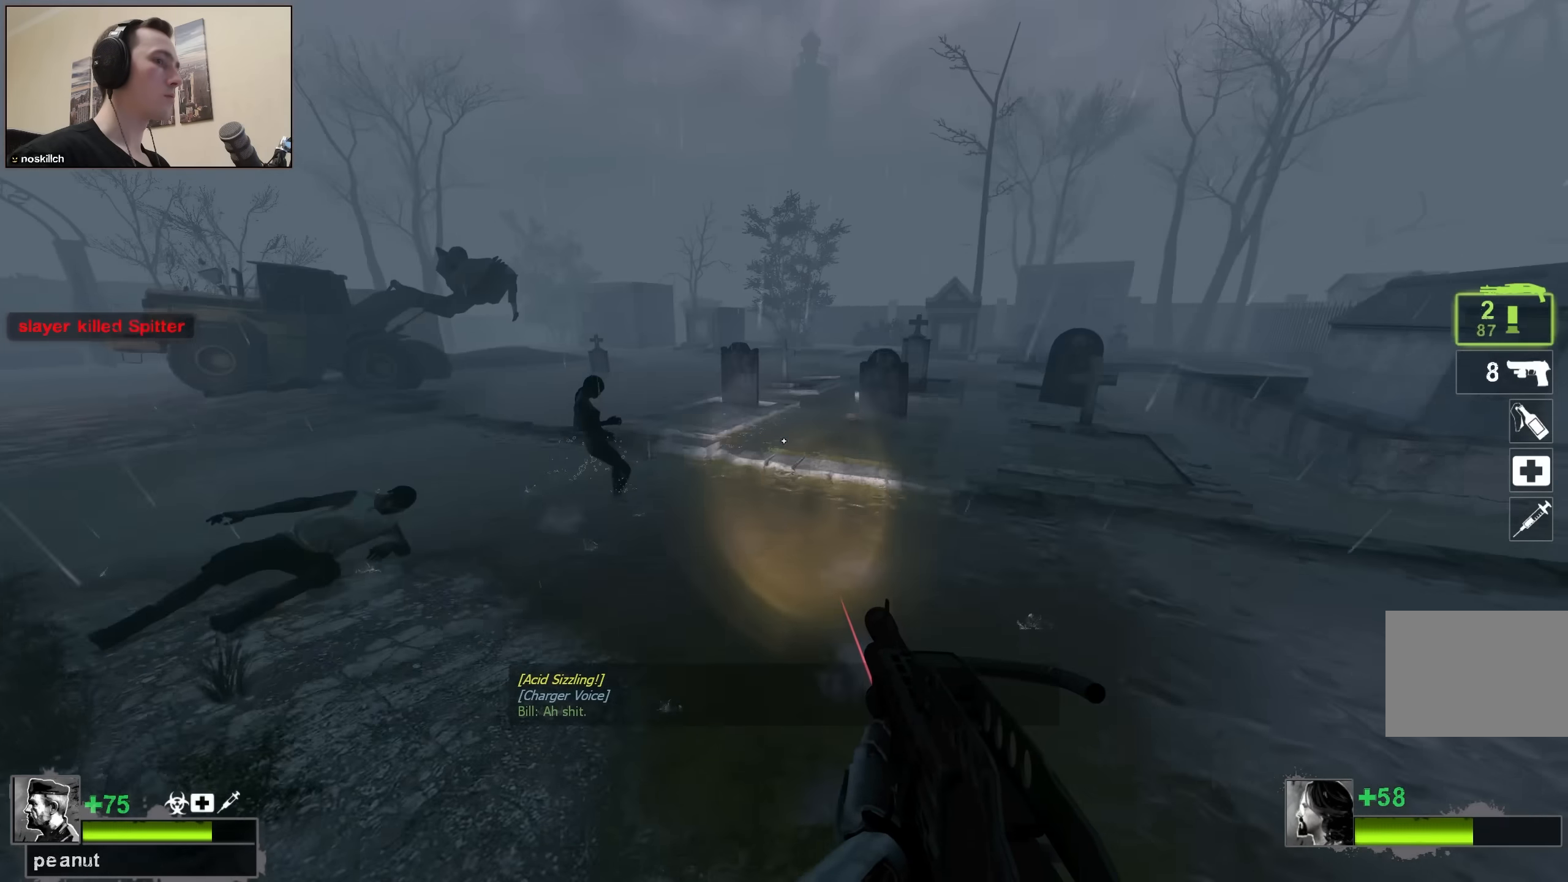
{"keys": ["w"], "events": [[66, "r", "down"], [66, "space", "up"], [100, "w", "down"], [150, "r", "up"]]}
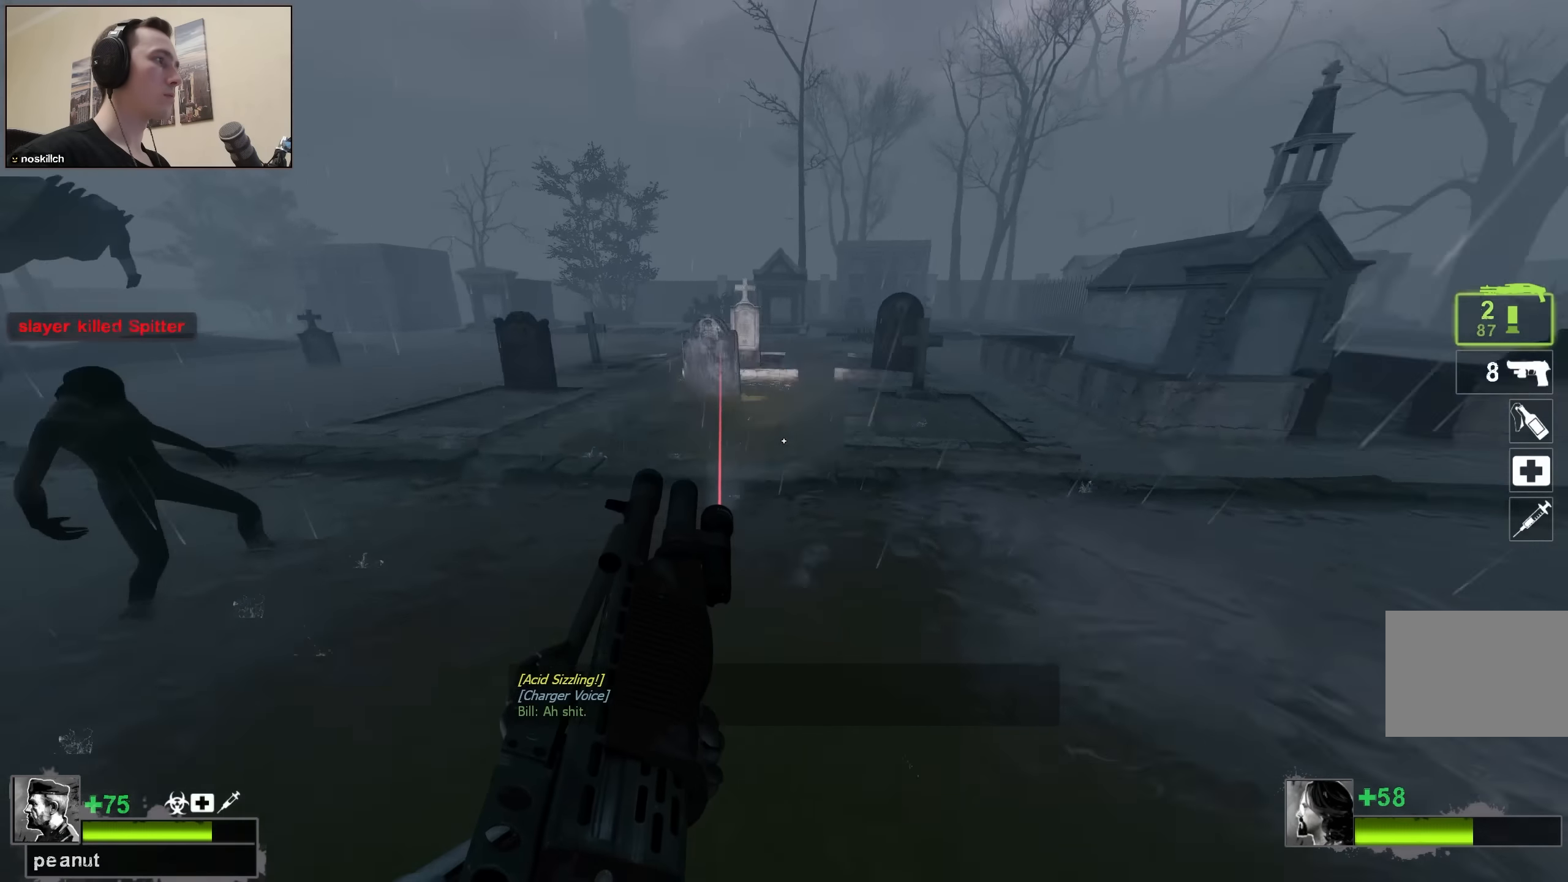
{"keys": ["a"], "events": [[116, "a", "down"], [449, "w", "up"]]}
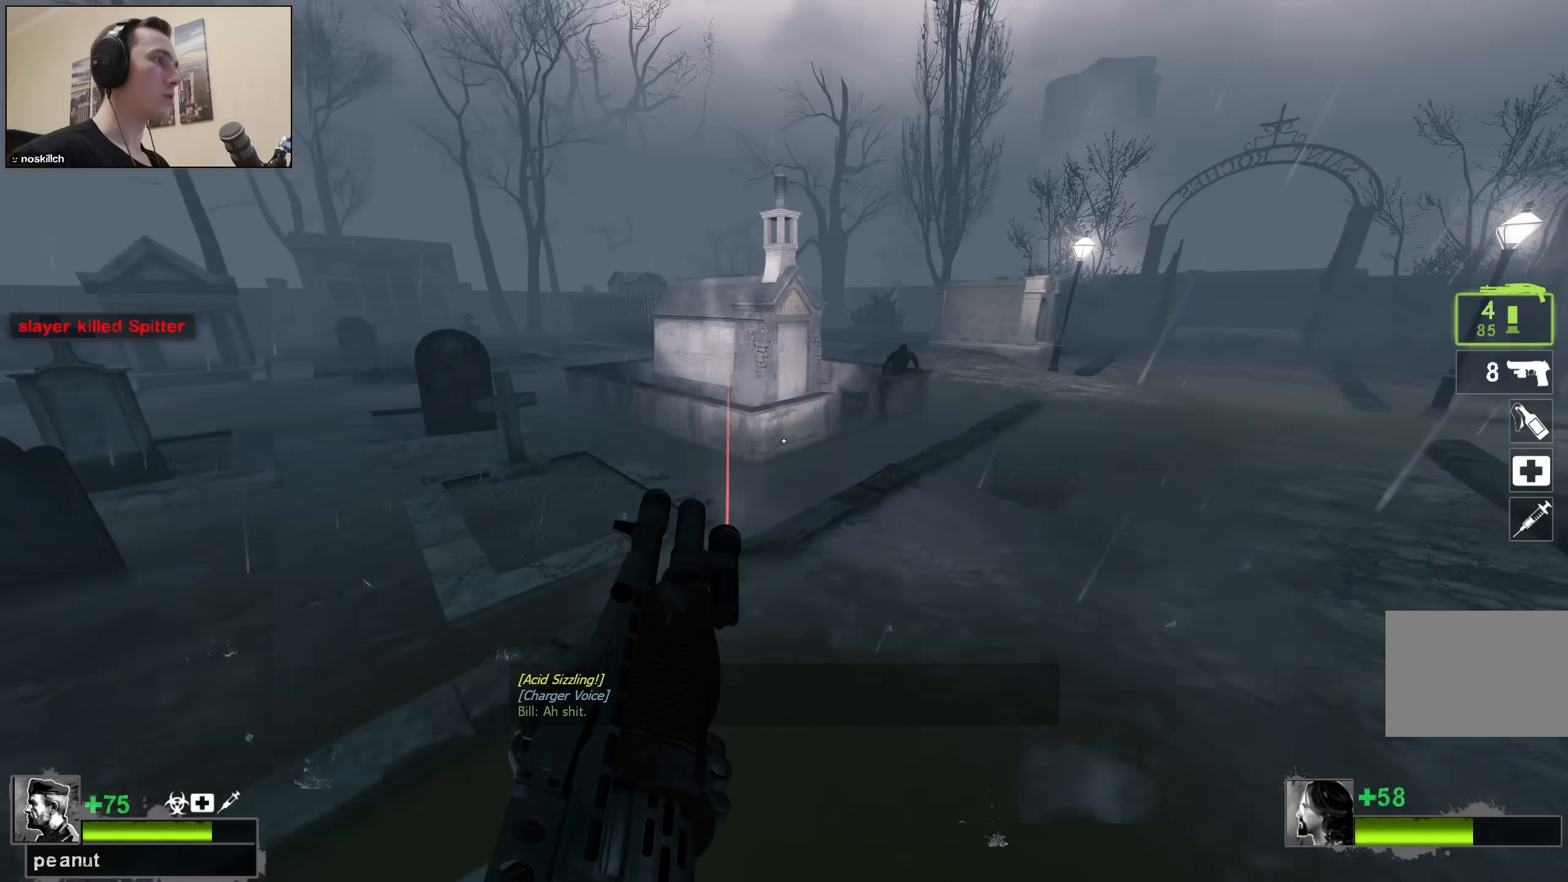
{"keys": ["d", "w"], "events": [[33, "w", "down"], [83, "a", "up"], [117, "d", "down"], [167, "w", "up"], [350, "w", "down"]]}
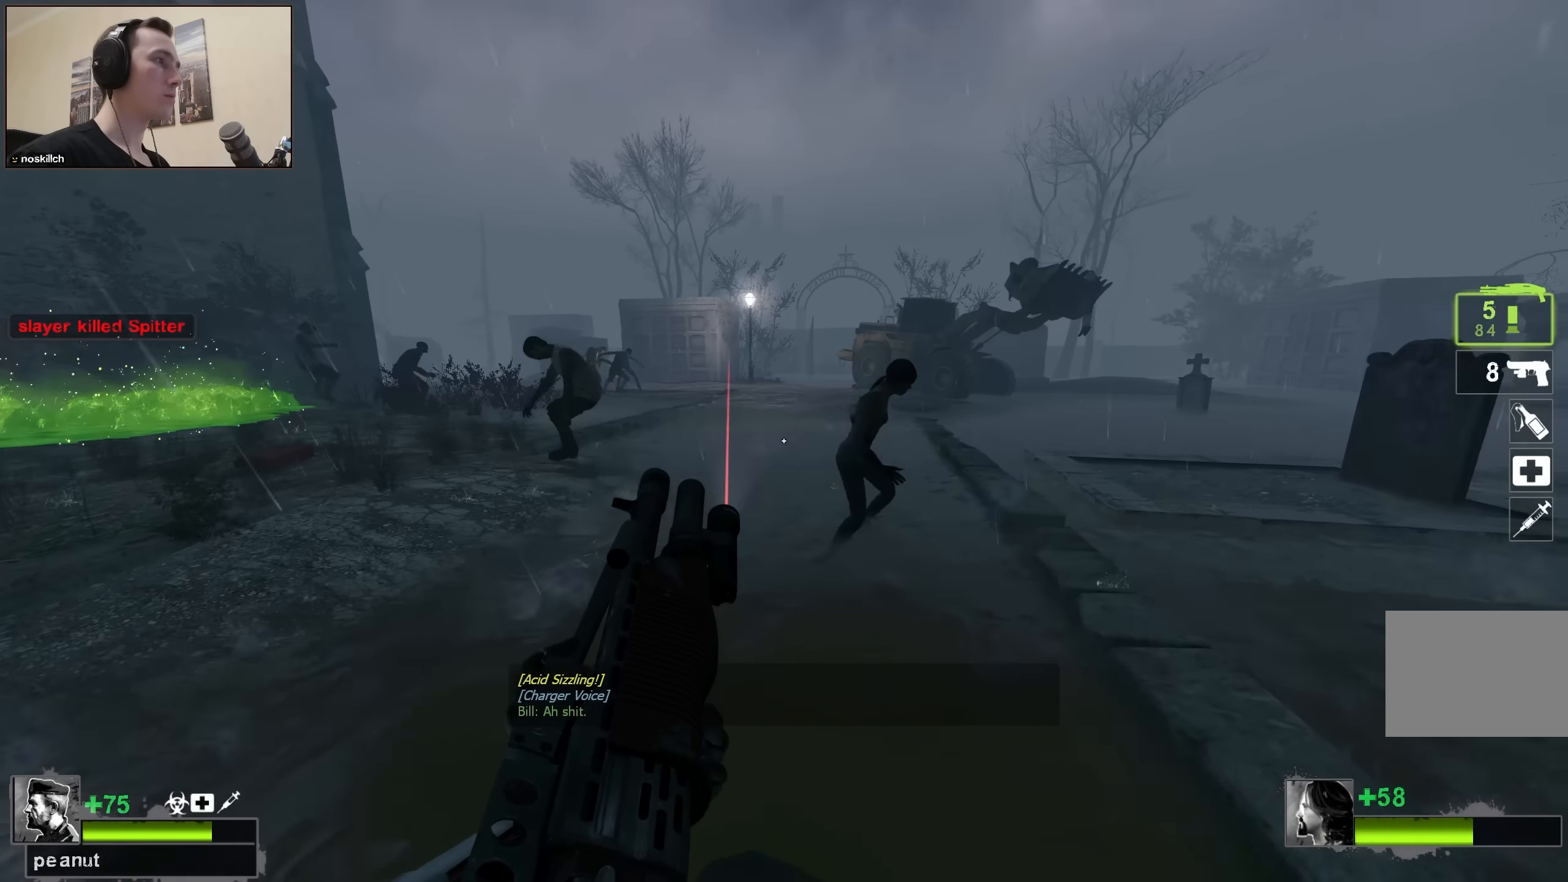
{"keys": ["w"], "events": [[233, "w", "up"], [367, "w", "down"], [417, "d", "up"]]}
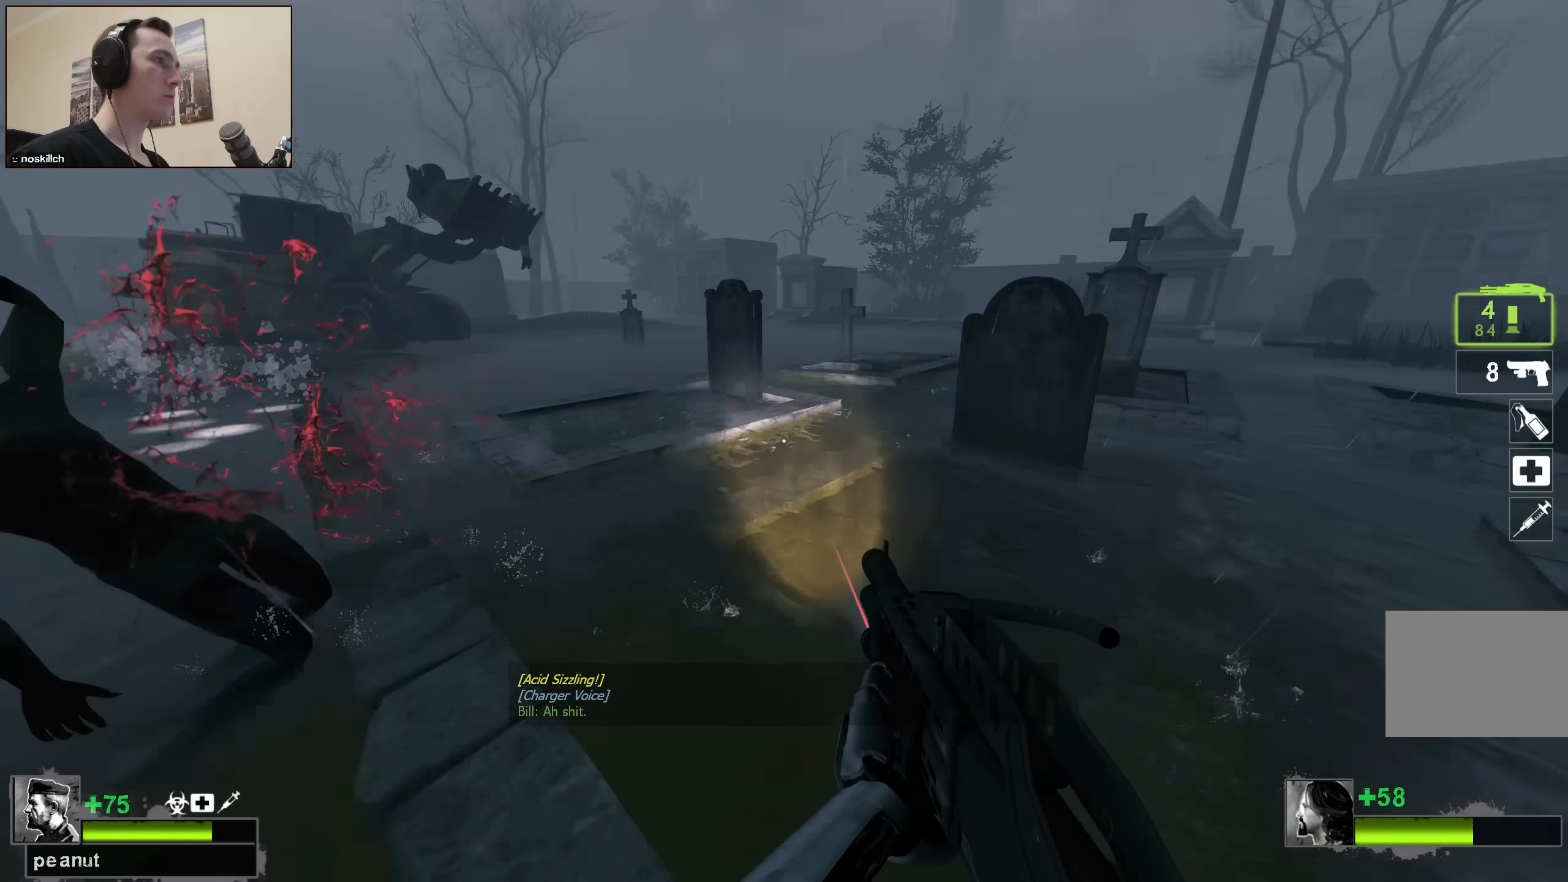
{"keys": ["w"], "events": [[17, "r", "down"], [150, "r", "up"], [250, "a", "down"], [483, "a", "up"]]}
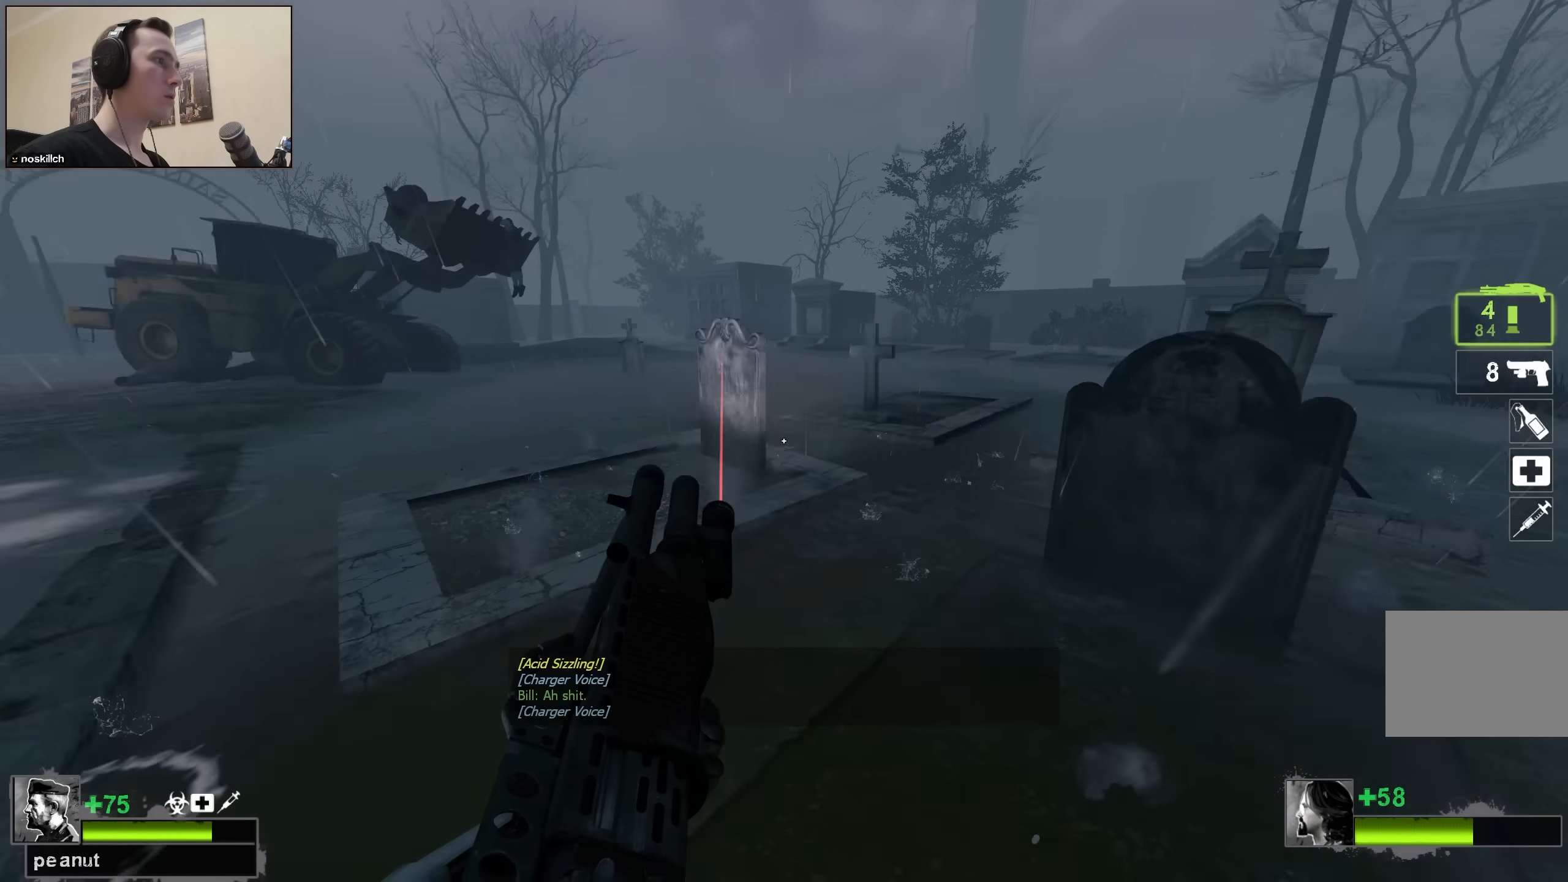
{"keys": ["d", "space", "w"], "events": [[67, "d", "down"], [183, "w", "up"], [250, "w", "down"], [450, "space", "down"]]}
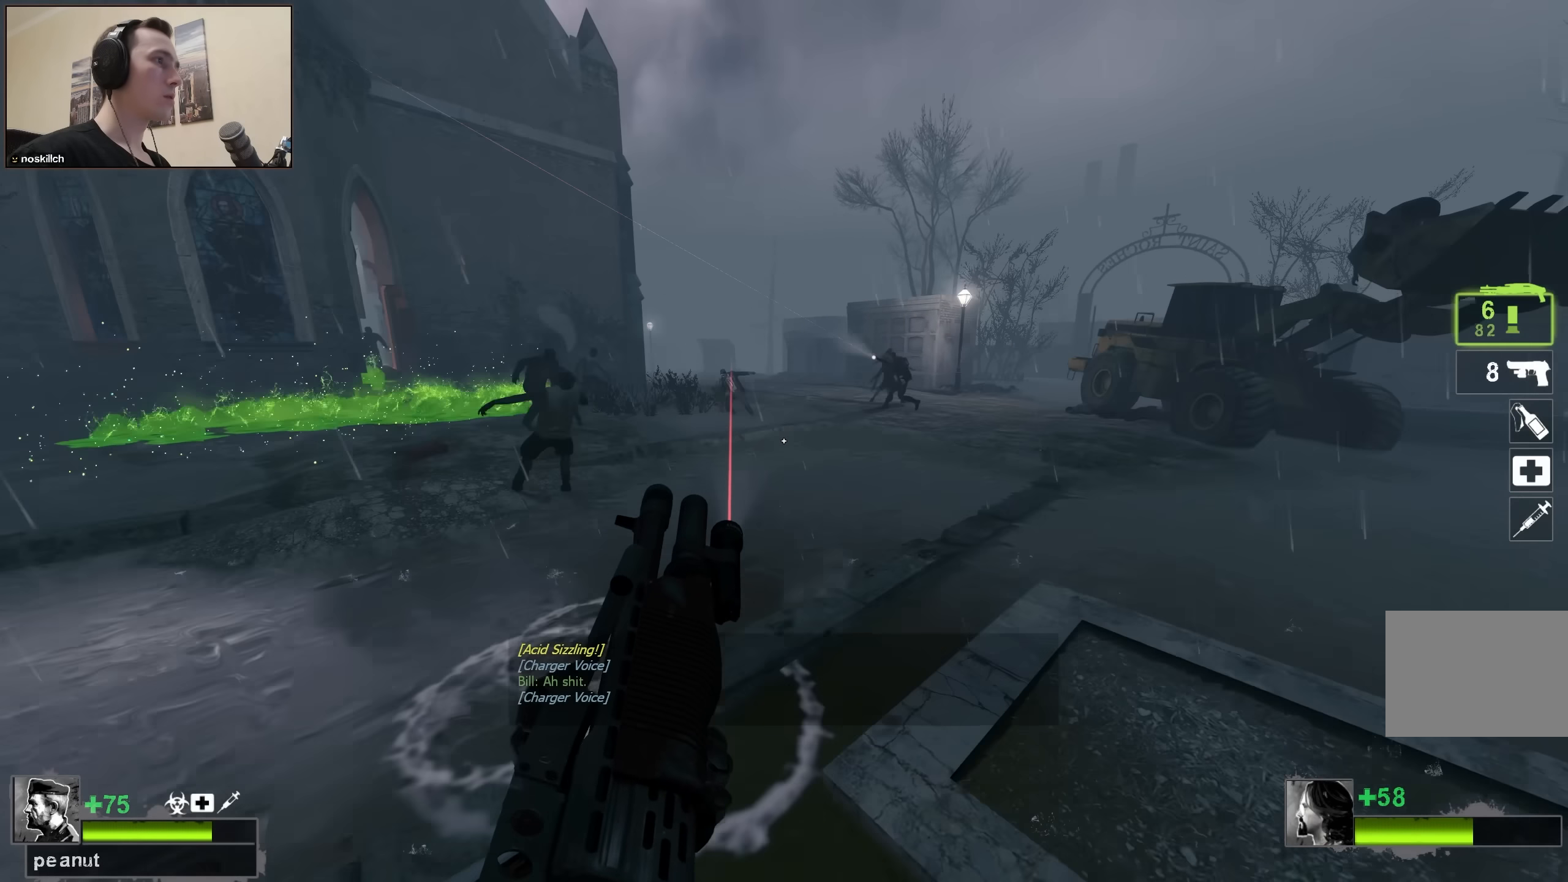
{"keys": ["d", "s"], "events": [[50, "w", "up"], [133, "space", "up"], [500, "s", "down"]]}
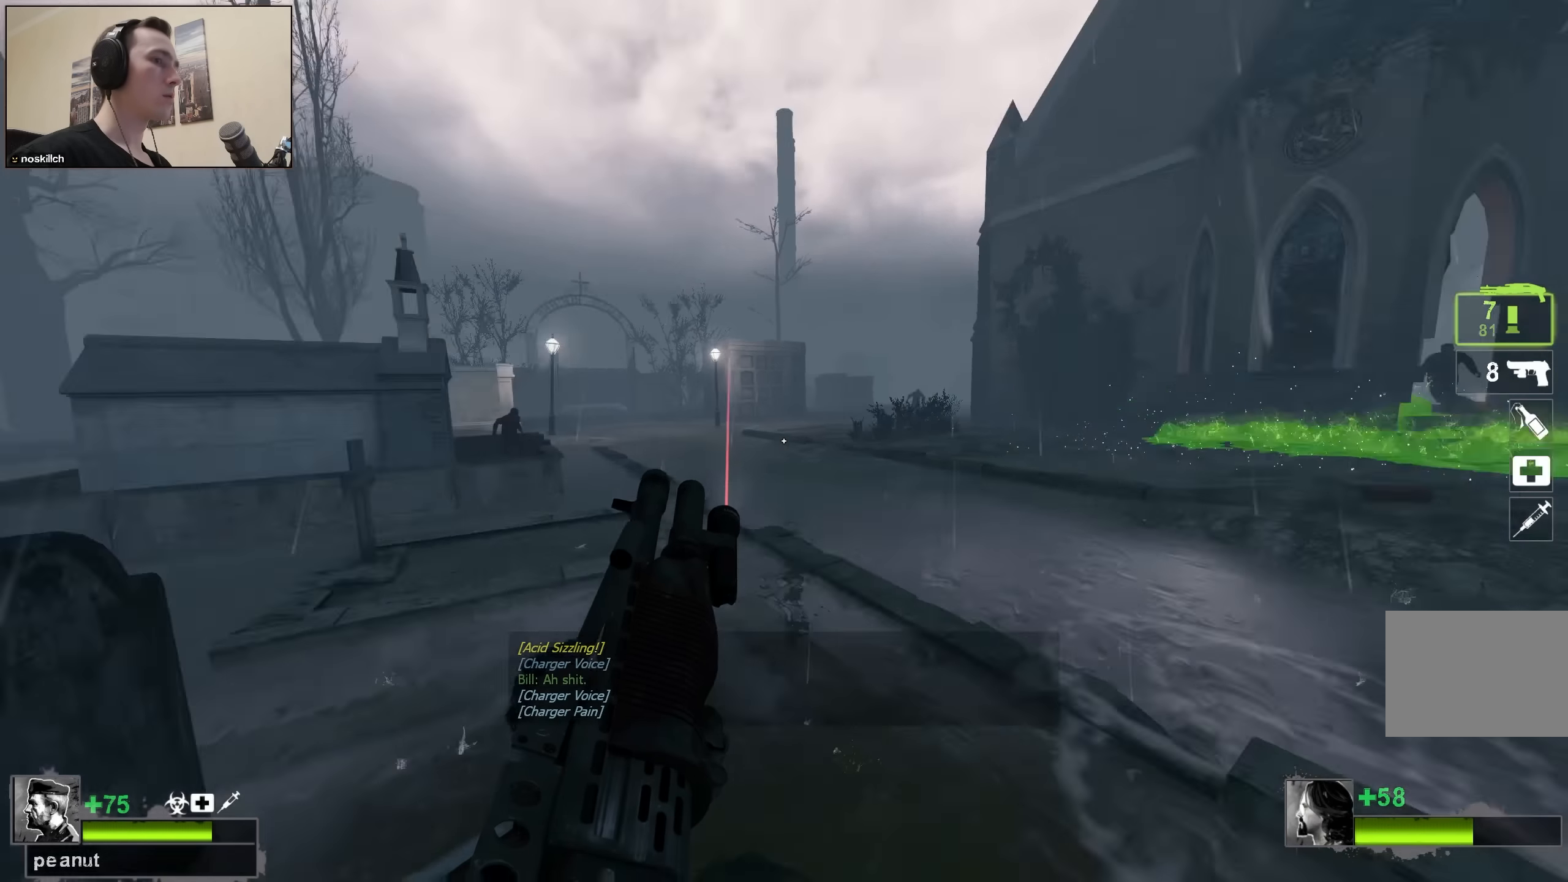
{"keys": ["w"], "events": [[100, "d", "up"], [250, "s", "up"], [383, "w", "down"]]}
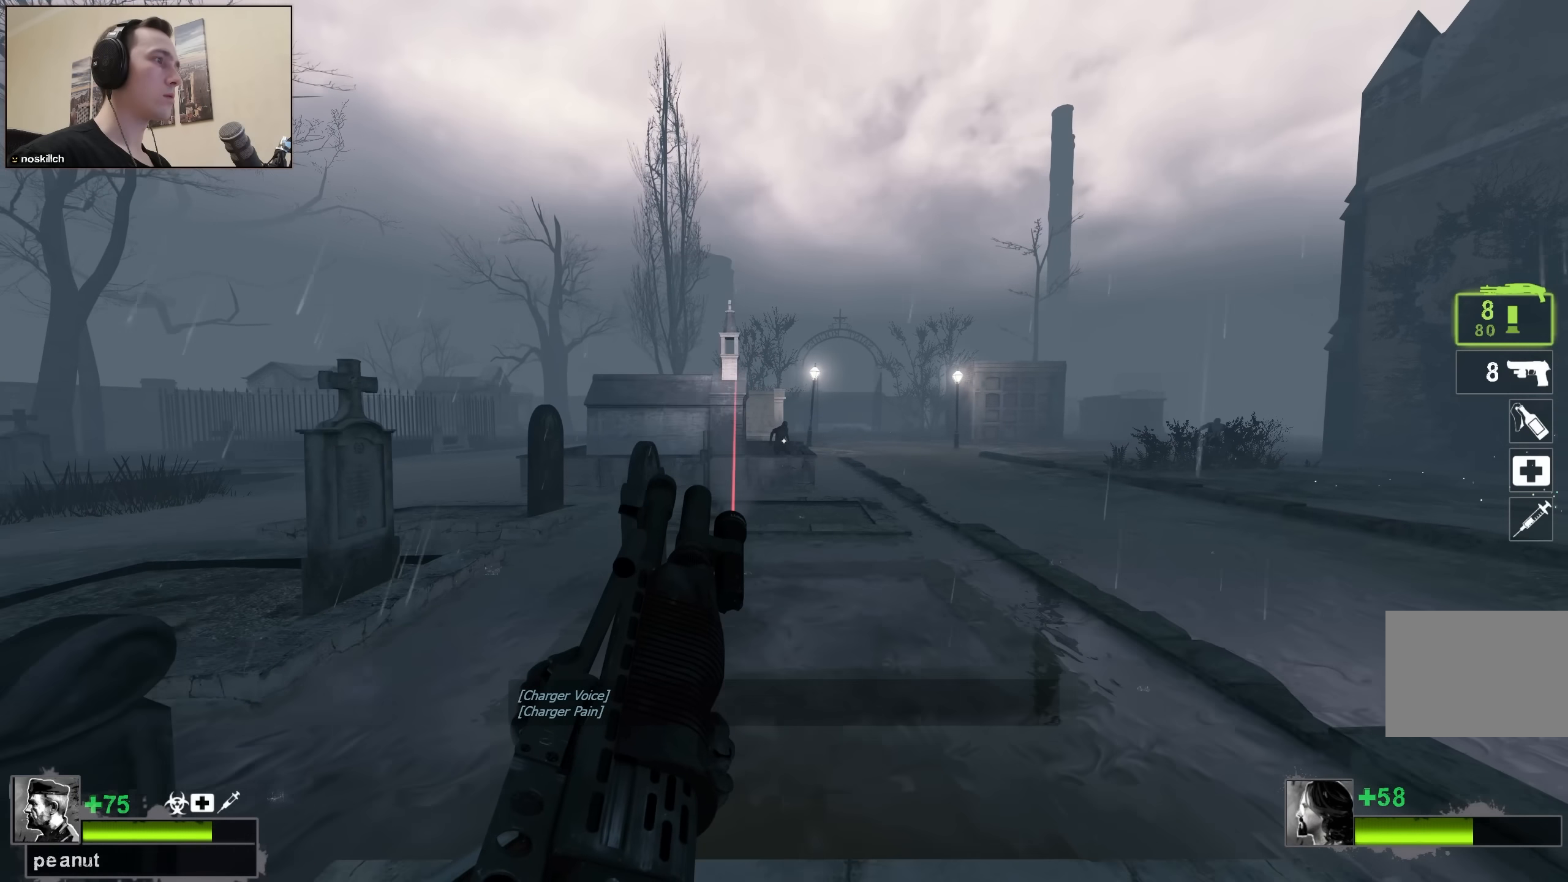
{"keys": ["a", "r"], "events": [[117, "a", "down"], [400, "space", "down"], [450, "r", "down"], [450, "w", "up"], [483, "space", "up"]]}
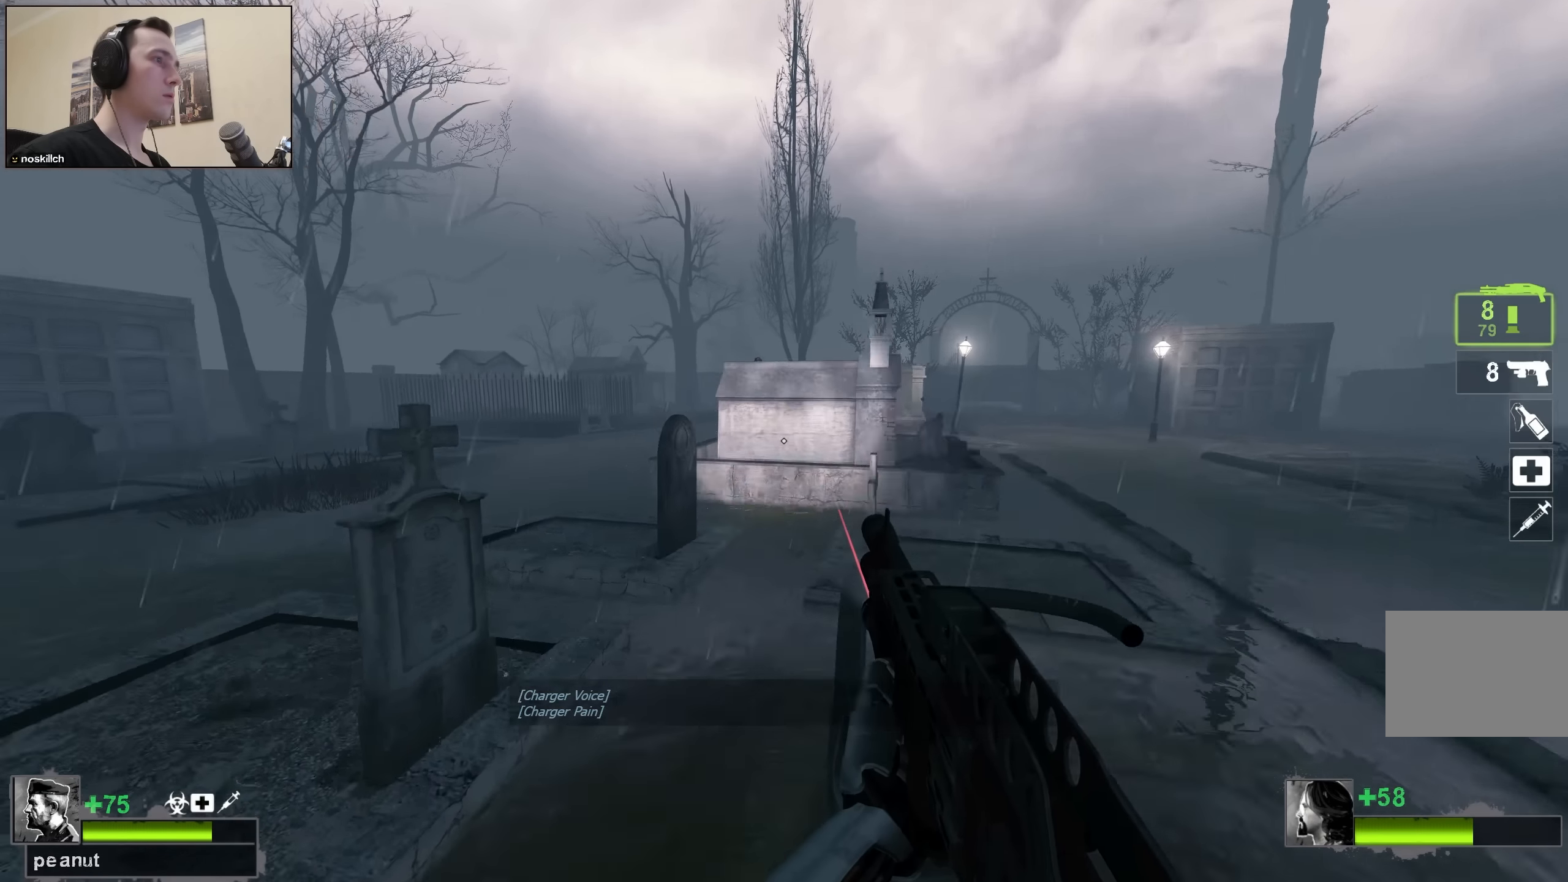
{"keys": ["w"], "events": [[33, "r", "up"], [317, "w", "down"], [417, "a", "up"]]}